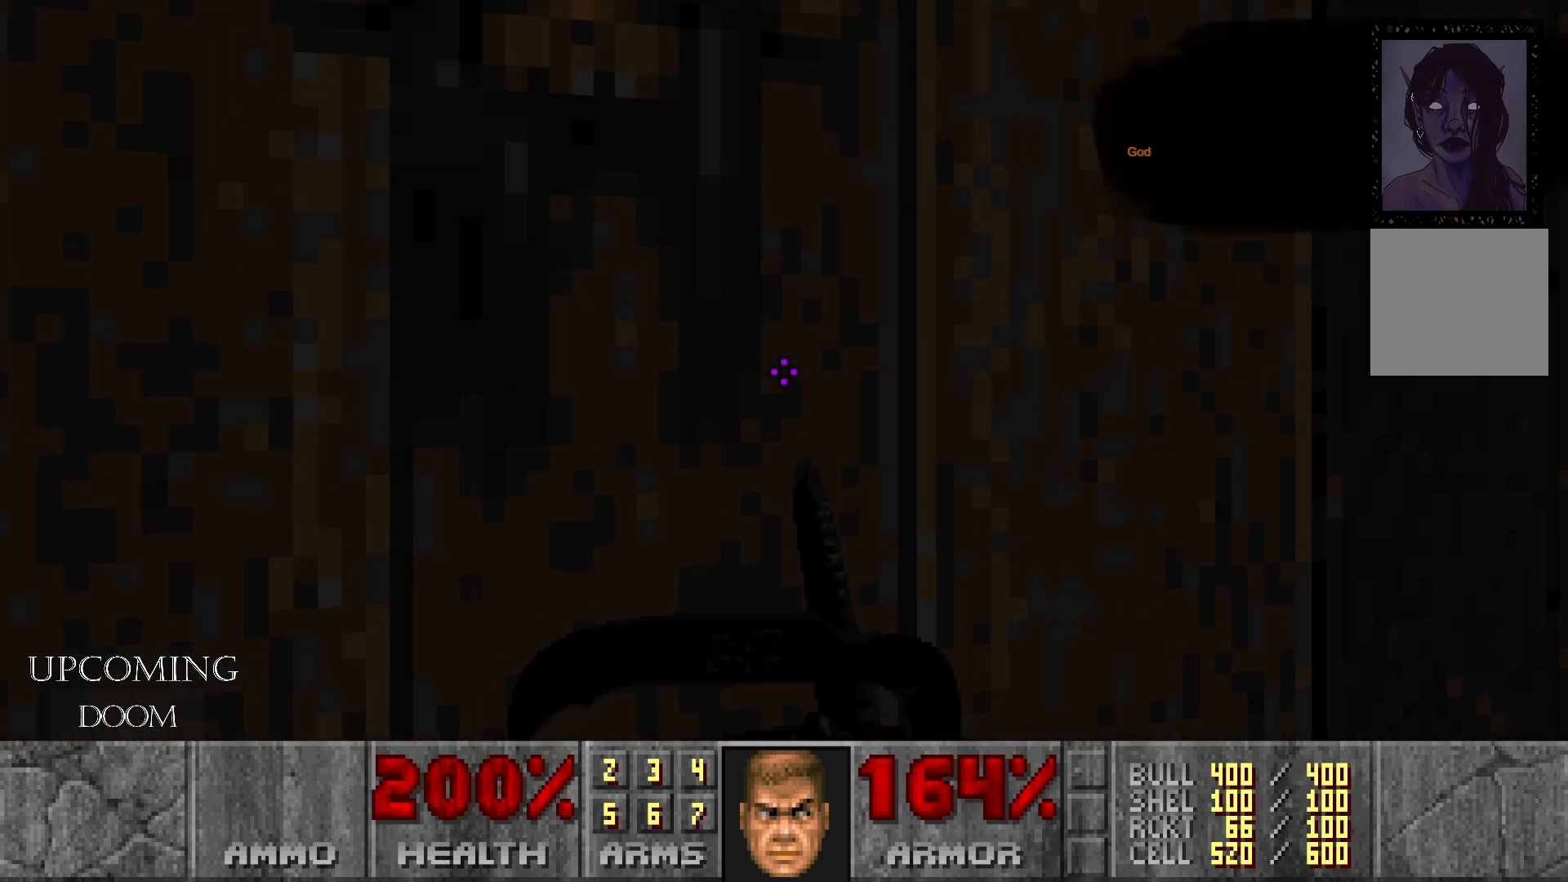
Gameplay with a controller (Xbox layout); each line is a JSON object with the inputs held at the frame after it. "events" lists button and stick changes between this image and that frame as [ms after this image, input, new state], when the widget could be followed in between. Not read: L3 R3.
{"buttons": [], "left_stick": "center", "right_stick": "center", "events": [[17, "A", "down"], [17, "left_stick", "center"], [217, "A", "up"]]}
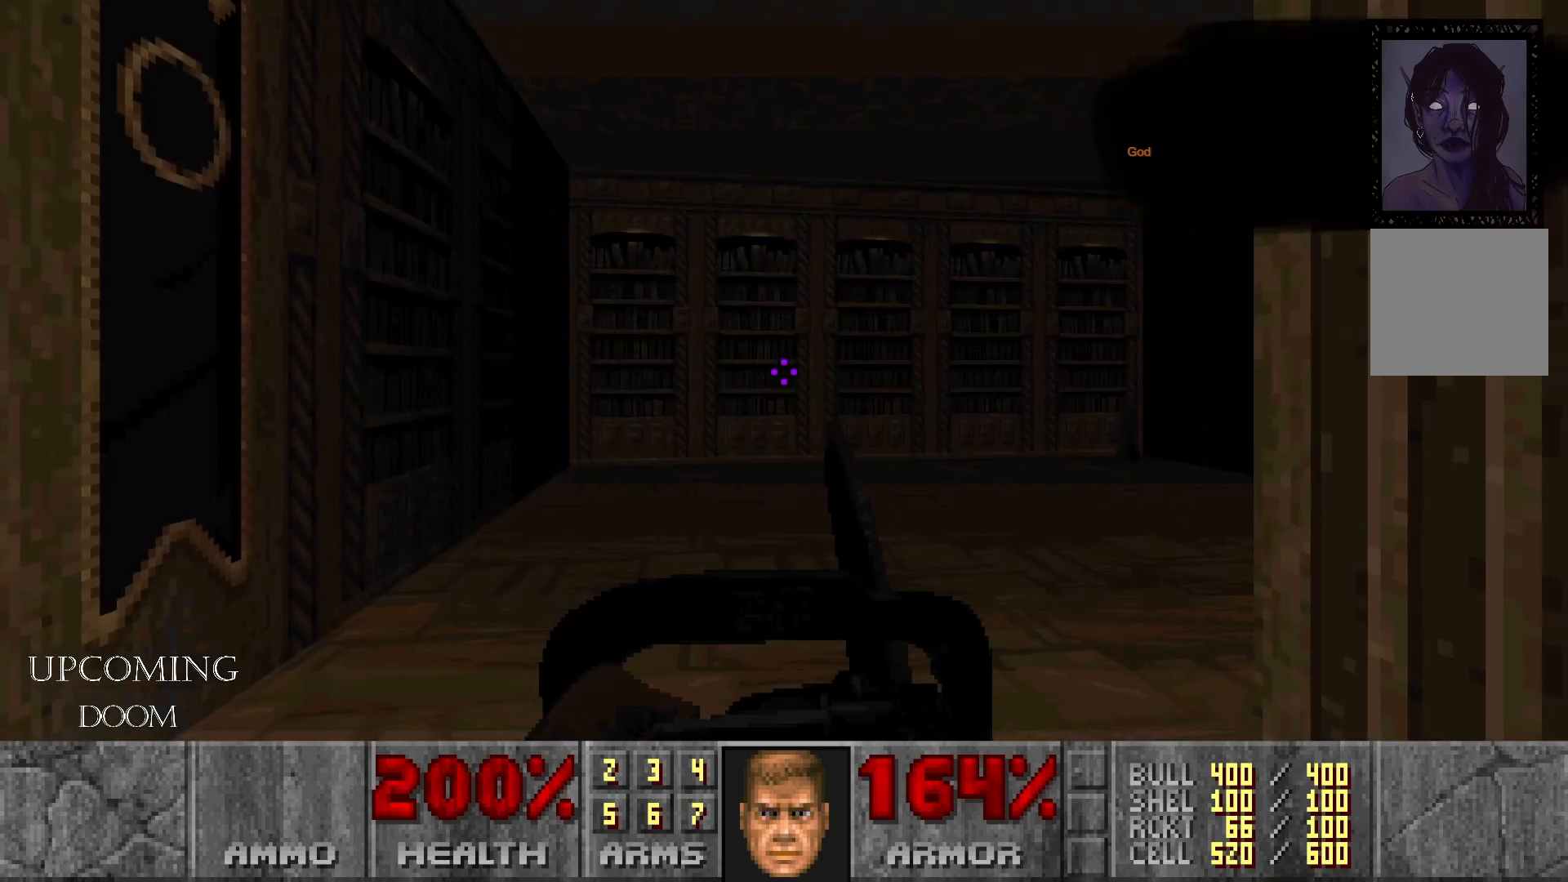
{"buttons": [], "left_stick": "center", "right_stick": "down-right", "events": [[100, "right_stick", "right"], [133, "left_stick", "up-left"], [217, "right_stick", "down-right"], [417, "left_stick", "center"]]}
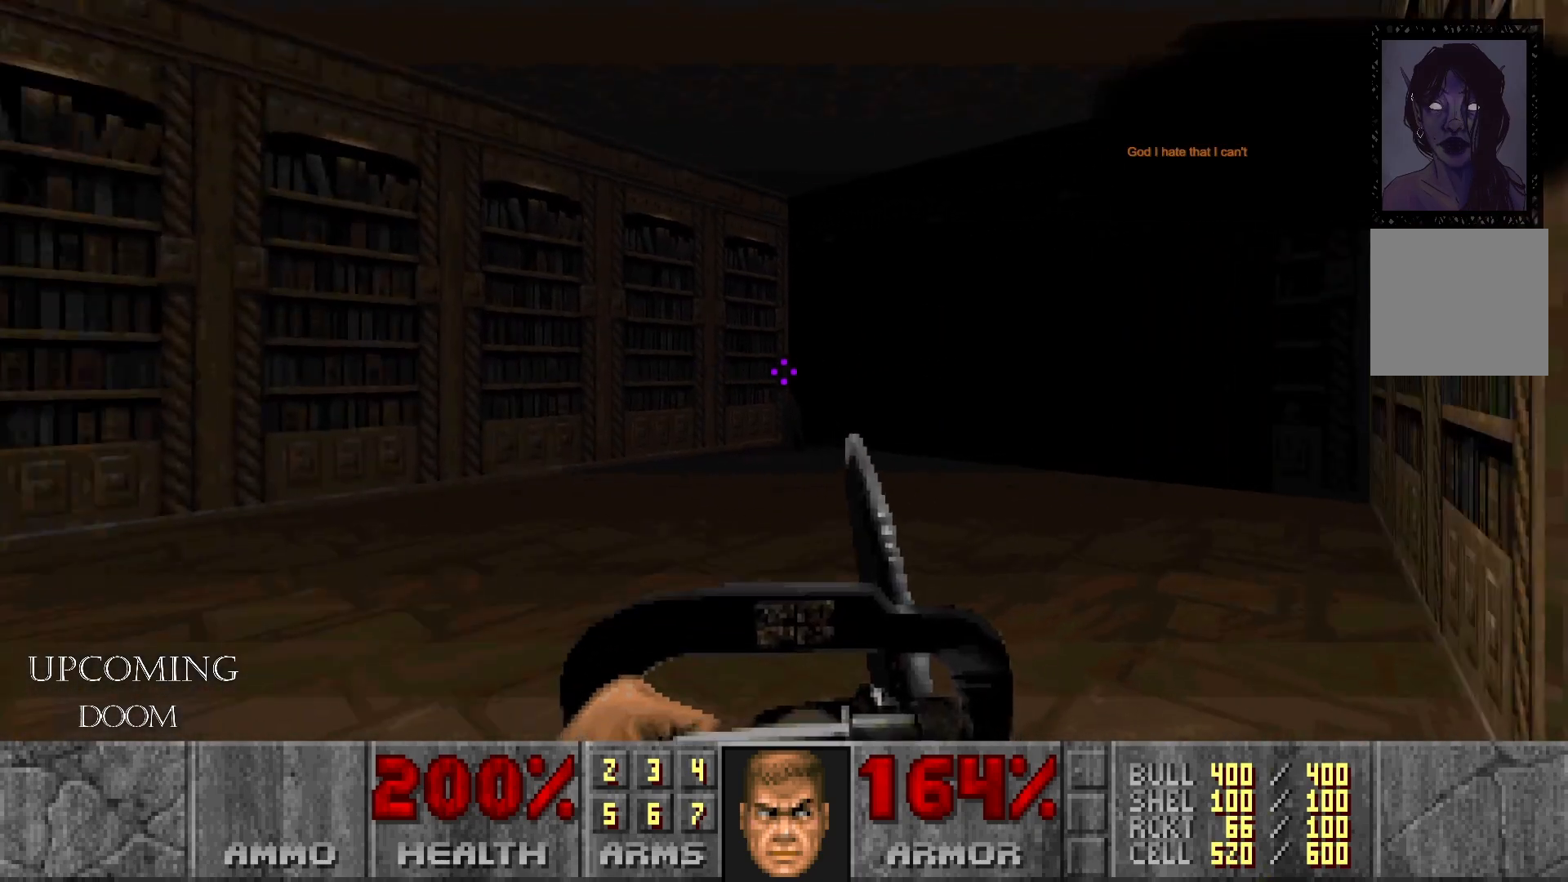
{"buttons": [], "left_stick": "up-right", "right_stick": "center", "events": [[100, "right_stick", "center"], [433, "left_stick", "up-right"]]}
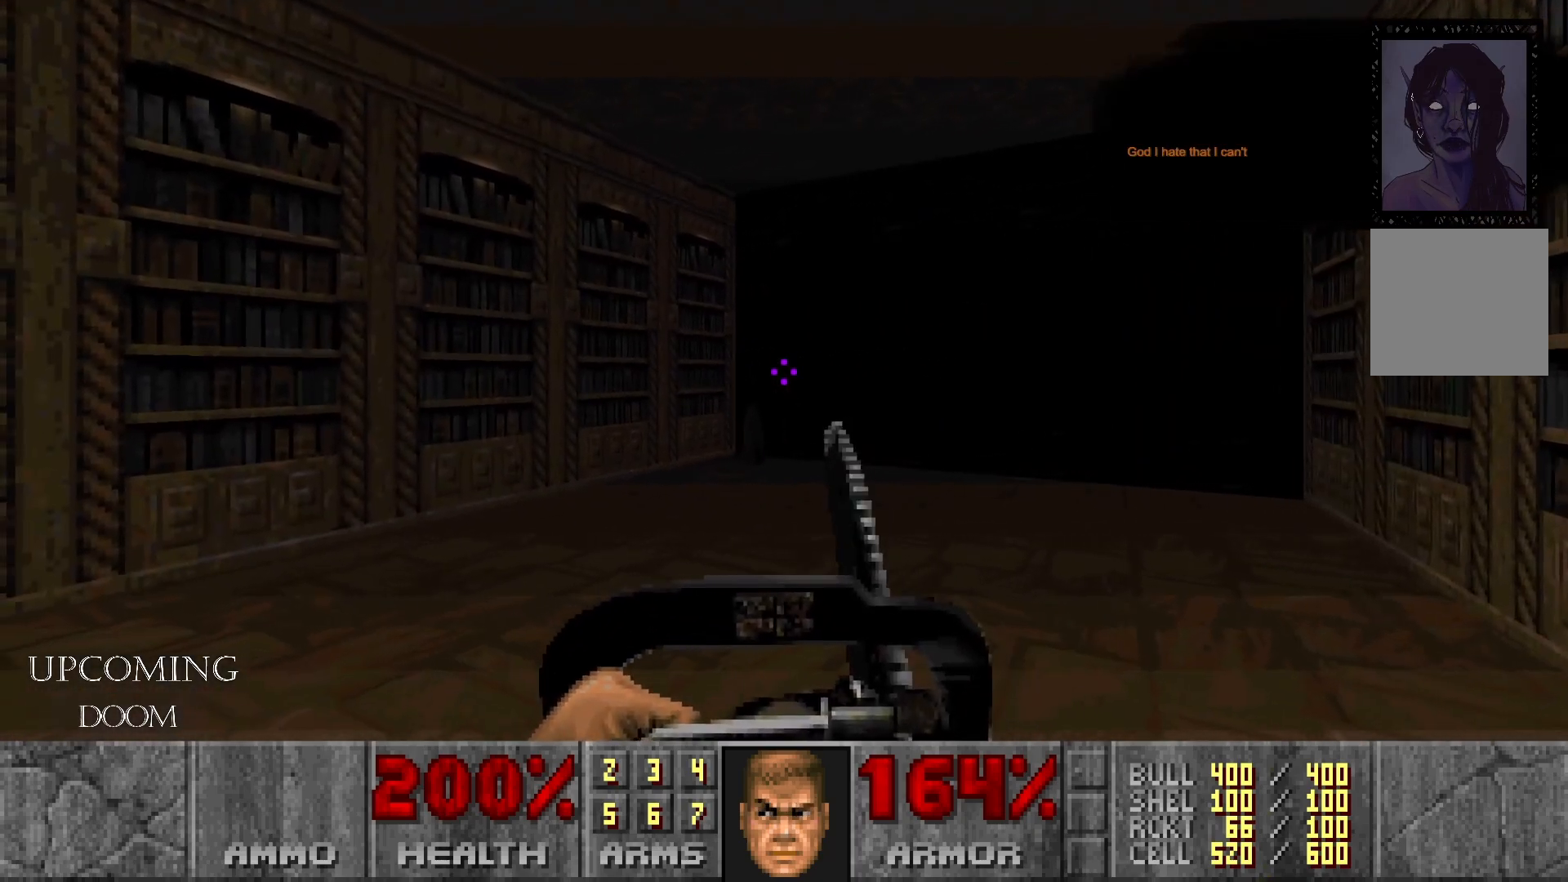
{"buttons": [], "left_stick": "center", "right_stick": "left", "events": [[50, "right_stick", "left"], [433, "left_stick", "center"]]}
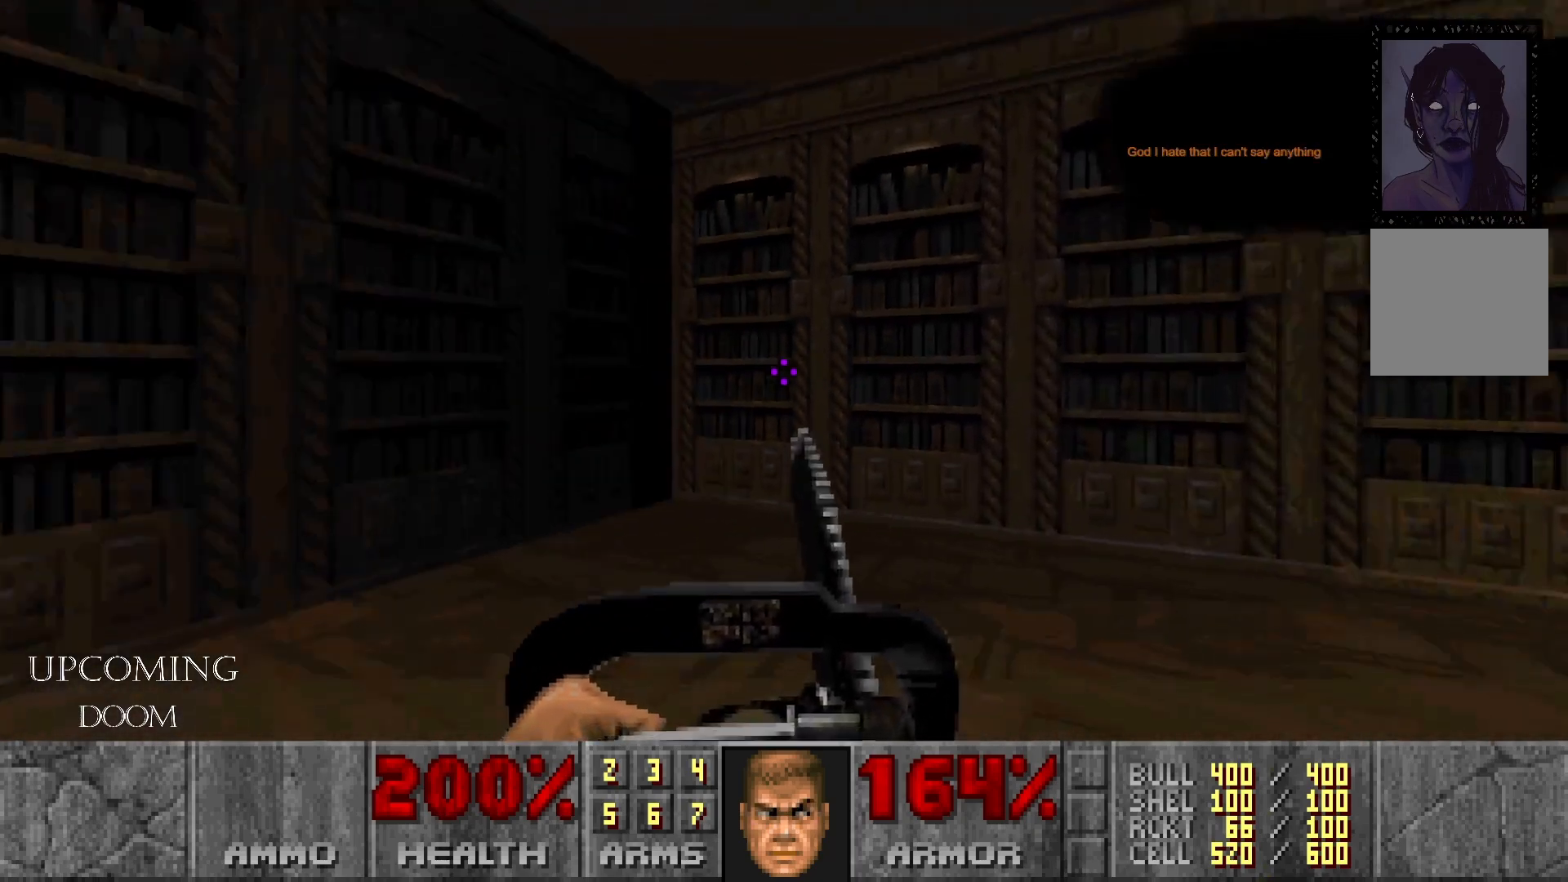
{"buttons": [], "left_stick": "up-left", "right_stick": "center", "events": [[183, "right_stick", "center"], [267, "left_stick", "up-left"]]}
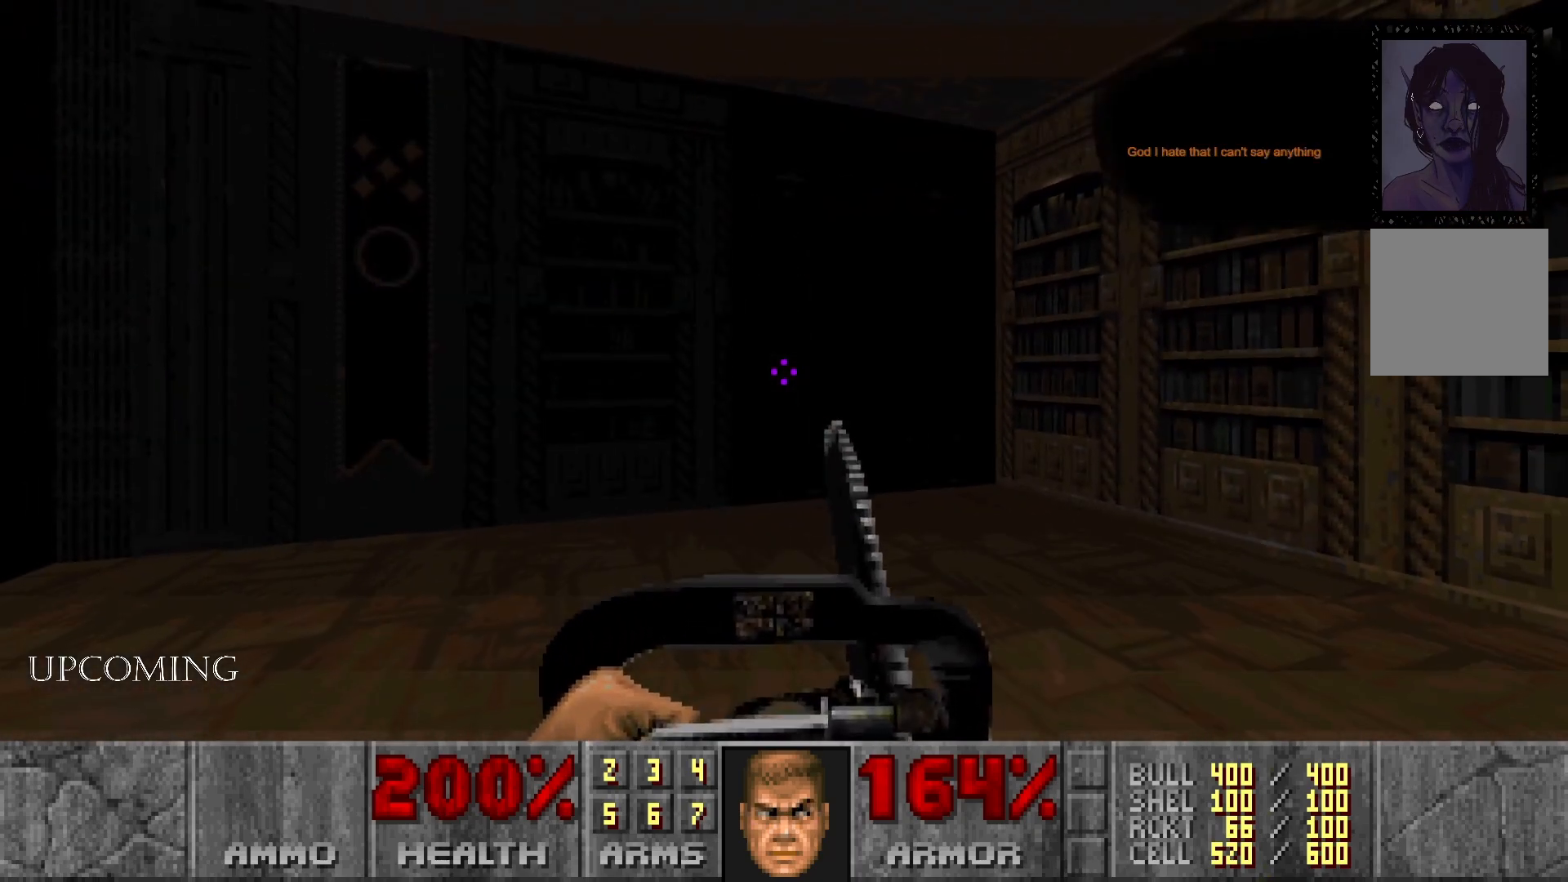
{"buttons": [], "left_stick": "center", "right_stick": "right", "events": [[133, "left_stick", "up-right"], [183, "right_stick", "right"], [433, "left_stick", "center"]]}
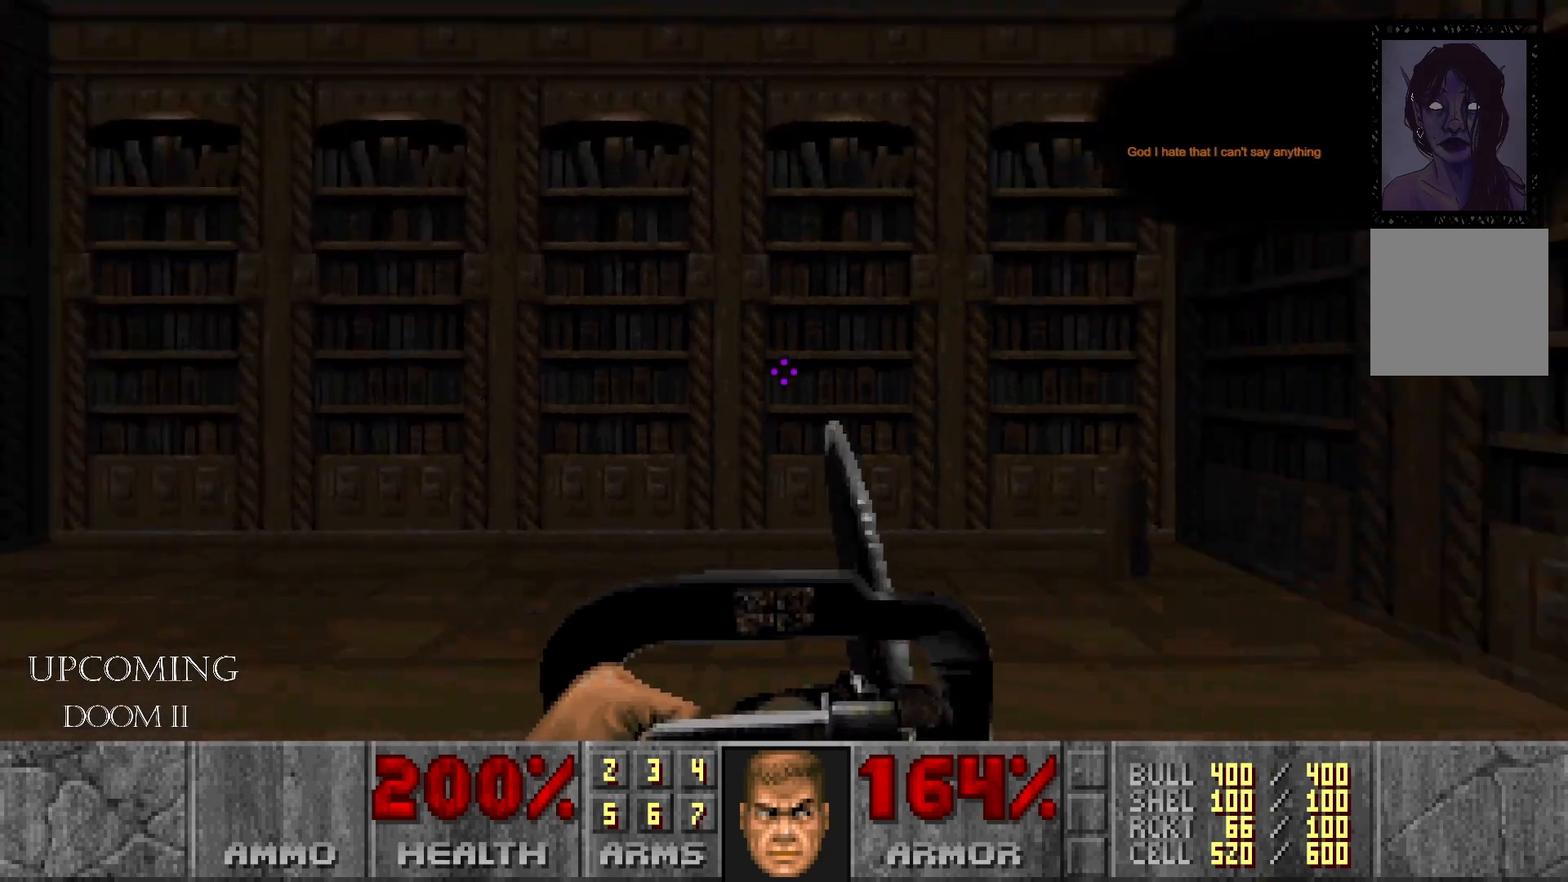
{"buttons": [], "left_stick": "up", "right_stick": "center", "events": [[200, "right_stick", "center"], [400, "left_stick", "up"]]}
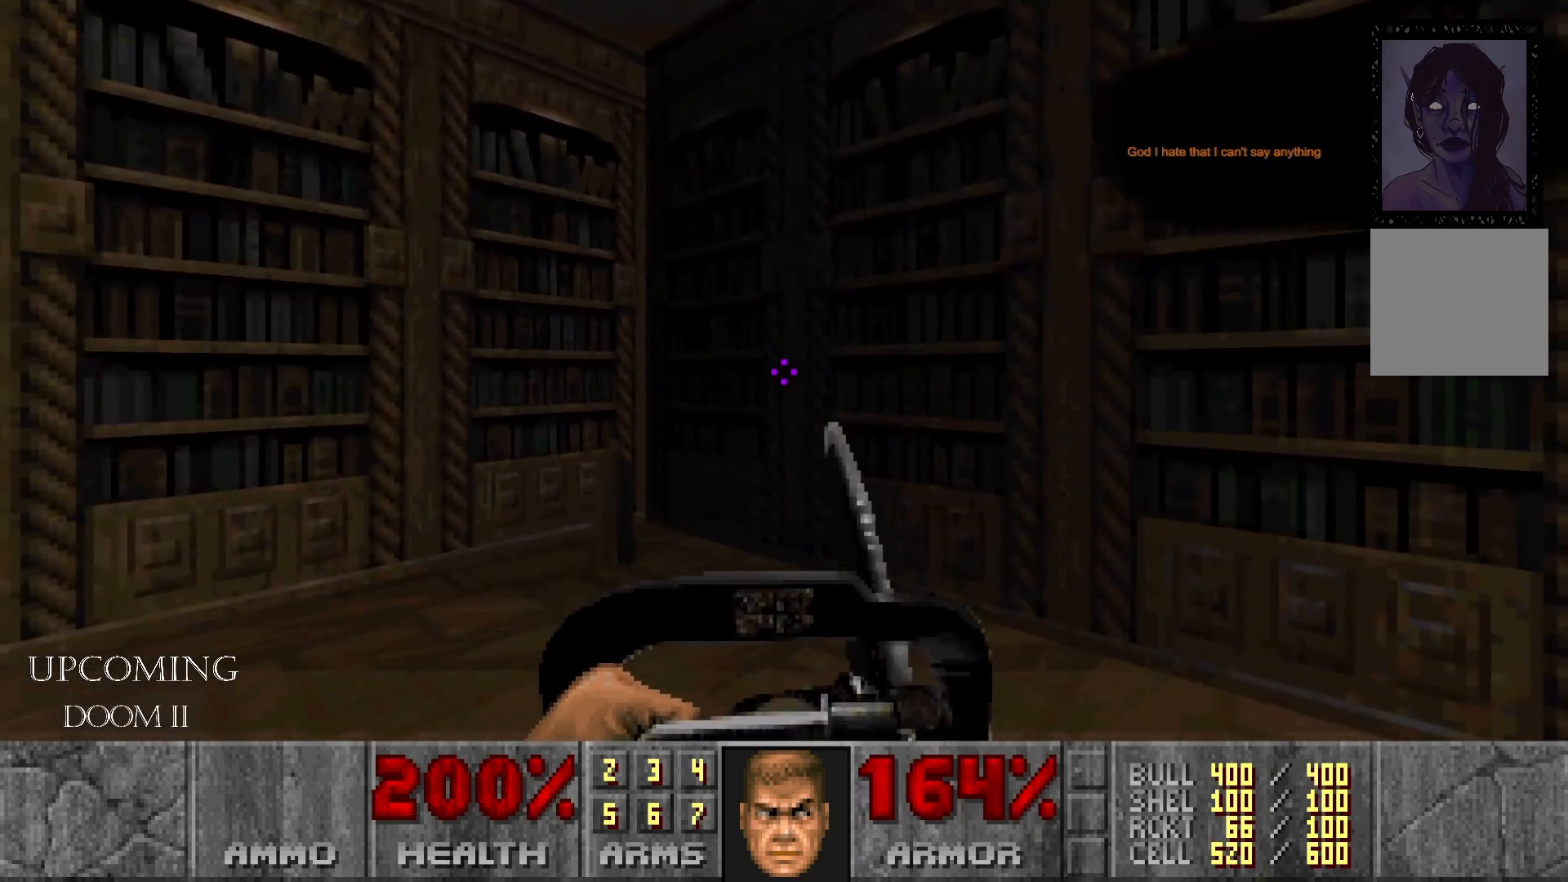
{"buttons": [], "left_stick": "up-left", "right_stick": "right", "events": [[233, "left_stick", "center"], [367, "left_stick", "up-left"], [417, "right_stick", "right"]]}
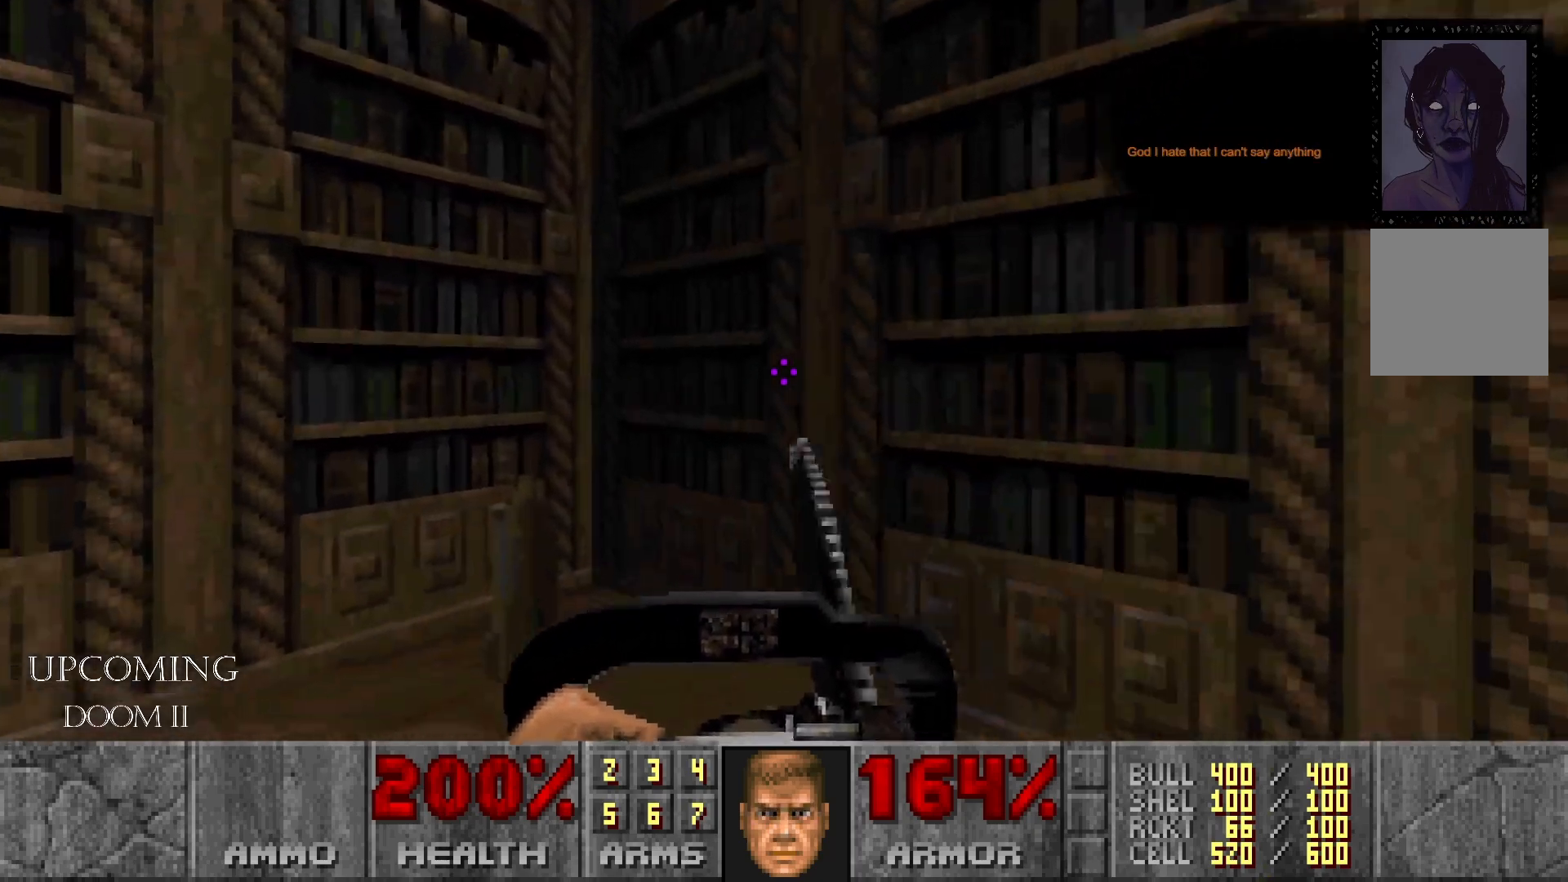
{"buttons": [], "left_stick": "down-right", "right_stick": "right", "events": [[150, "left_stick", "up"], [300, "left_stick", "center"], [417, "left_stick", "down-right"]]}
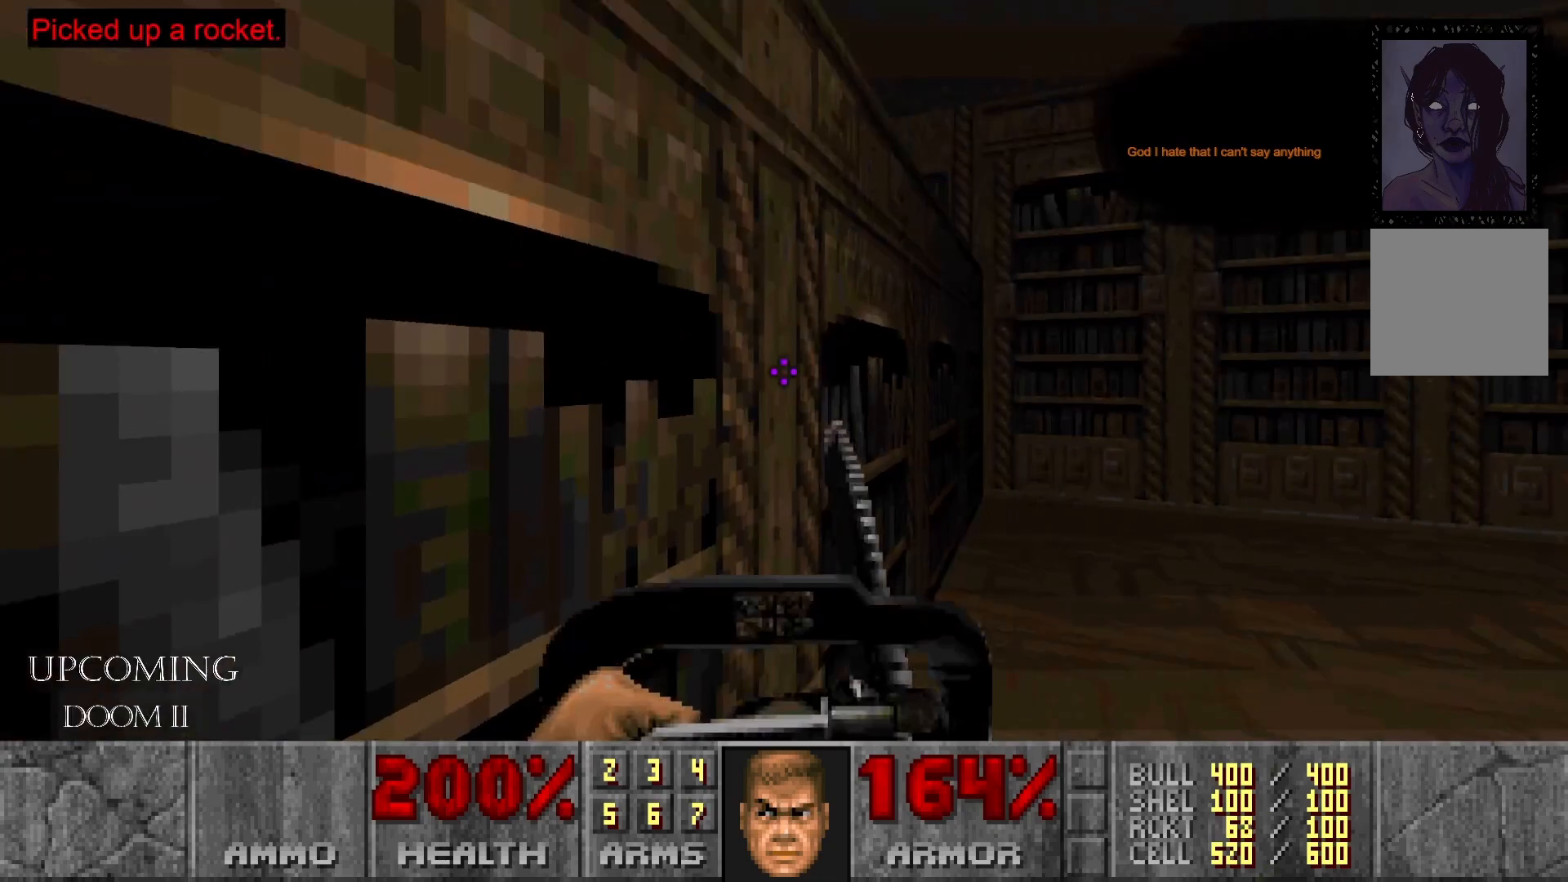
{"buttons": [], "left_stick": "down-right", "right_stick": "left", "events": [[67, "right_stick", "center"], [183, "right_stick", "left"]]}
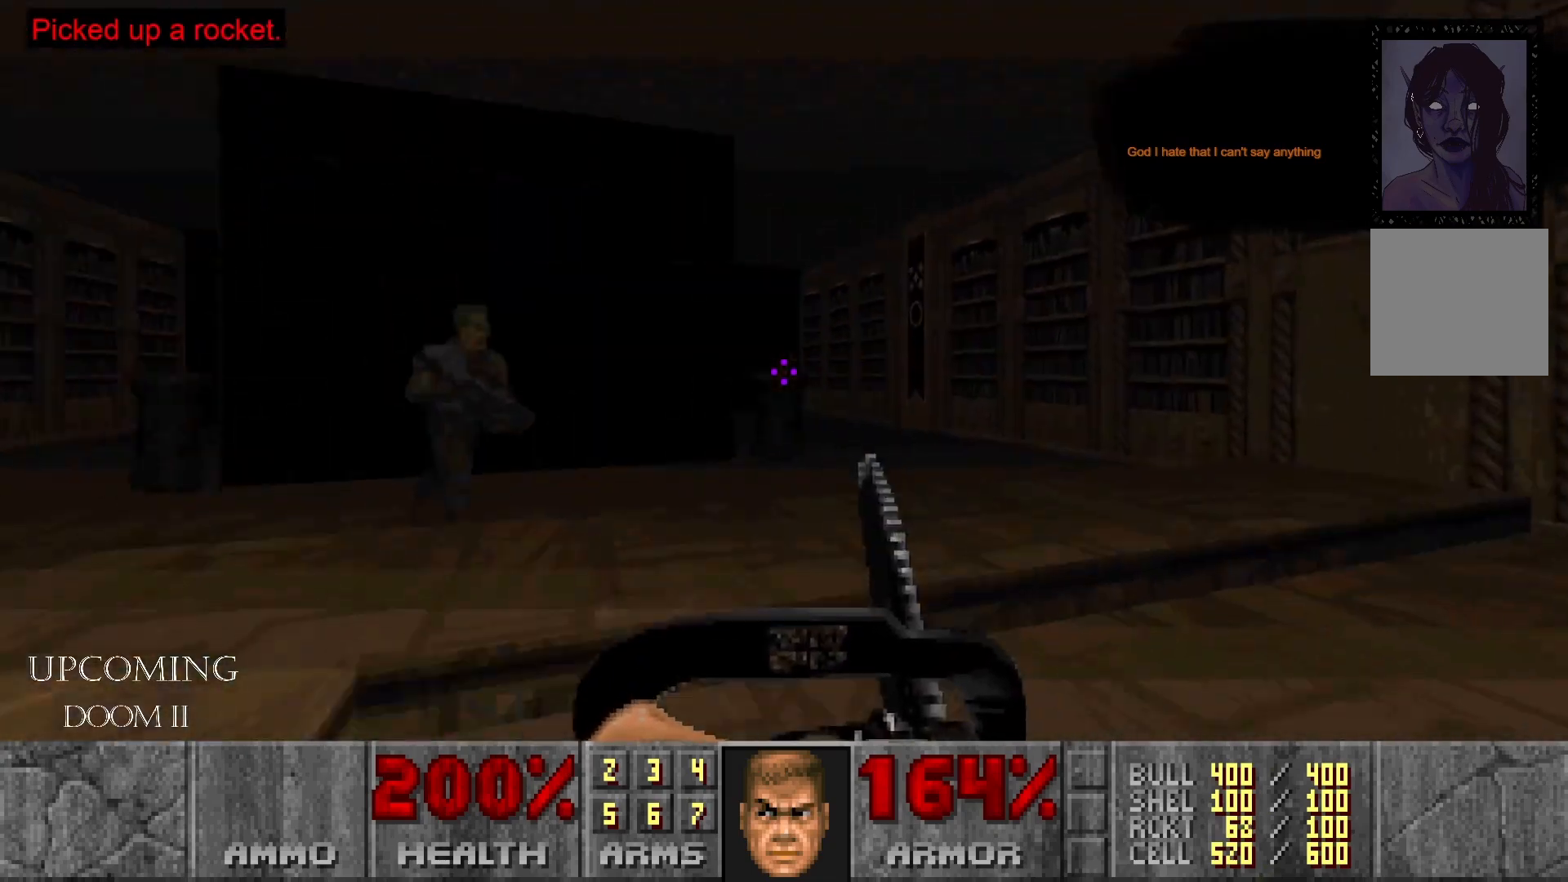
{"buttons": [], "left_stick": "up", "right_stick": "center", "events": [[17, "left_stick", "center"], [283, "left_stick", "up"], [467, "right_stick", "center"]]}
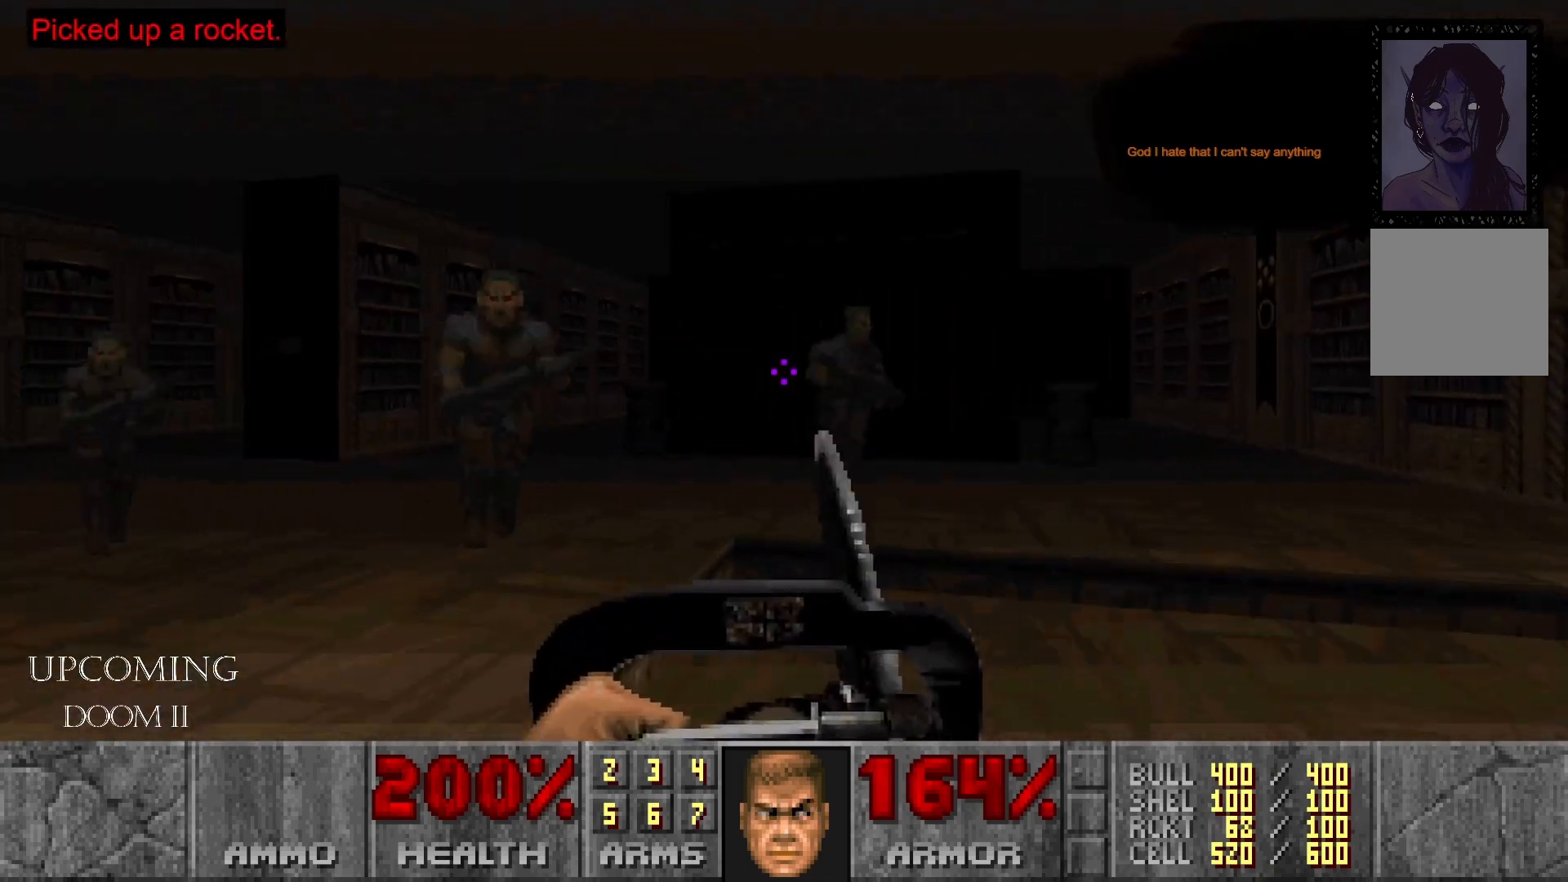
{"buttons": ["R2"], "left_stick": "right", "right_stick": "down-right", "events": [[117, "R2", "down"], [267, "left_stick", "up-right"], [367, "right_stick", "right"], [433, "left_stick", "right"], [500, "right_stick", "down-right"]]}
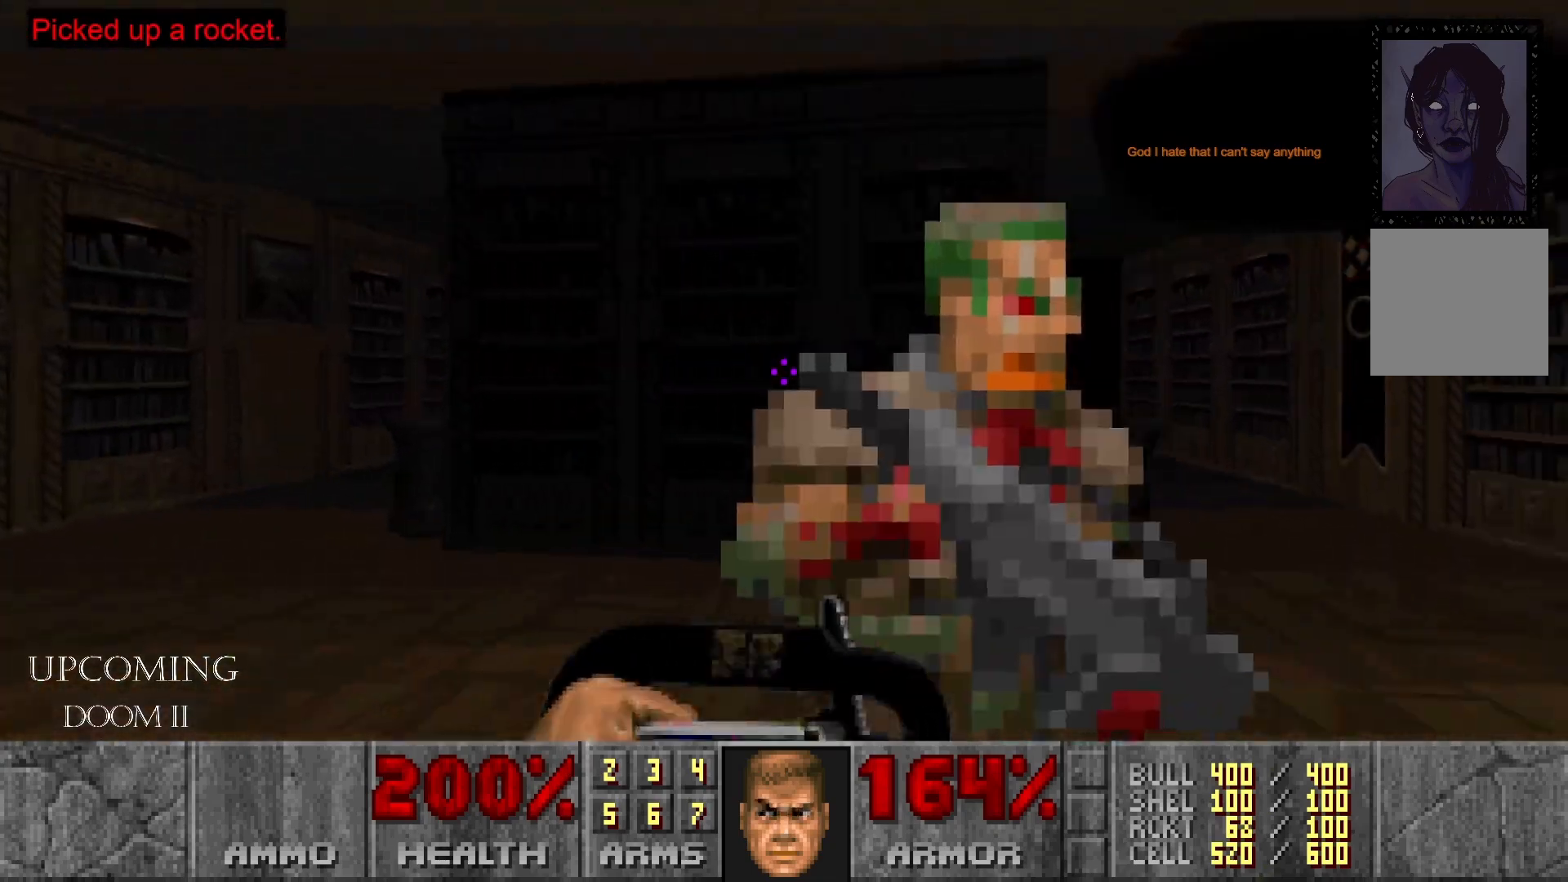
{"buttons": [], "left_stick": "up-right", "right_stick": "down-left", "events": [[200, "right_stick", "down-left"], [233, "left_stick", "up-right"], [467, "R2", "up"]]}
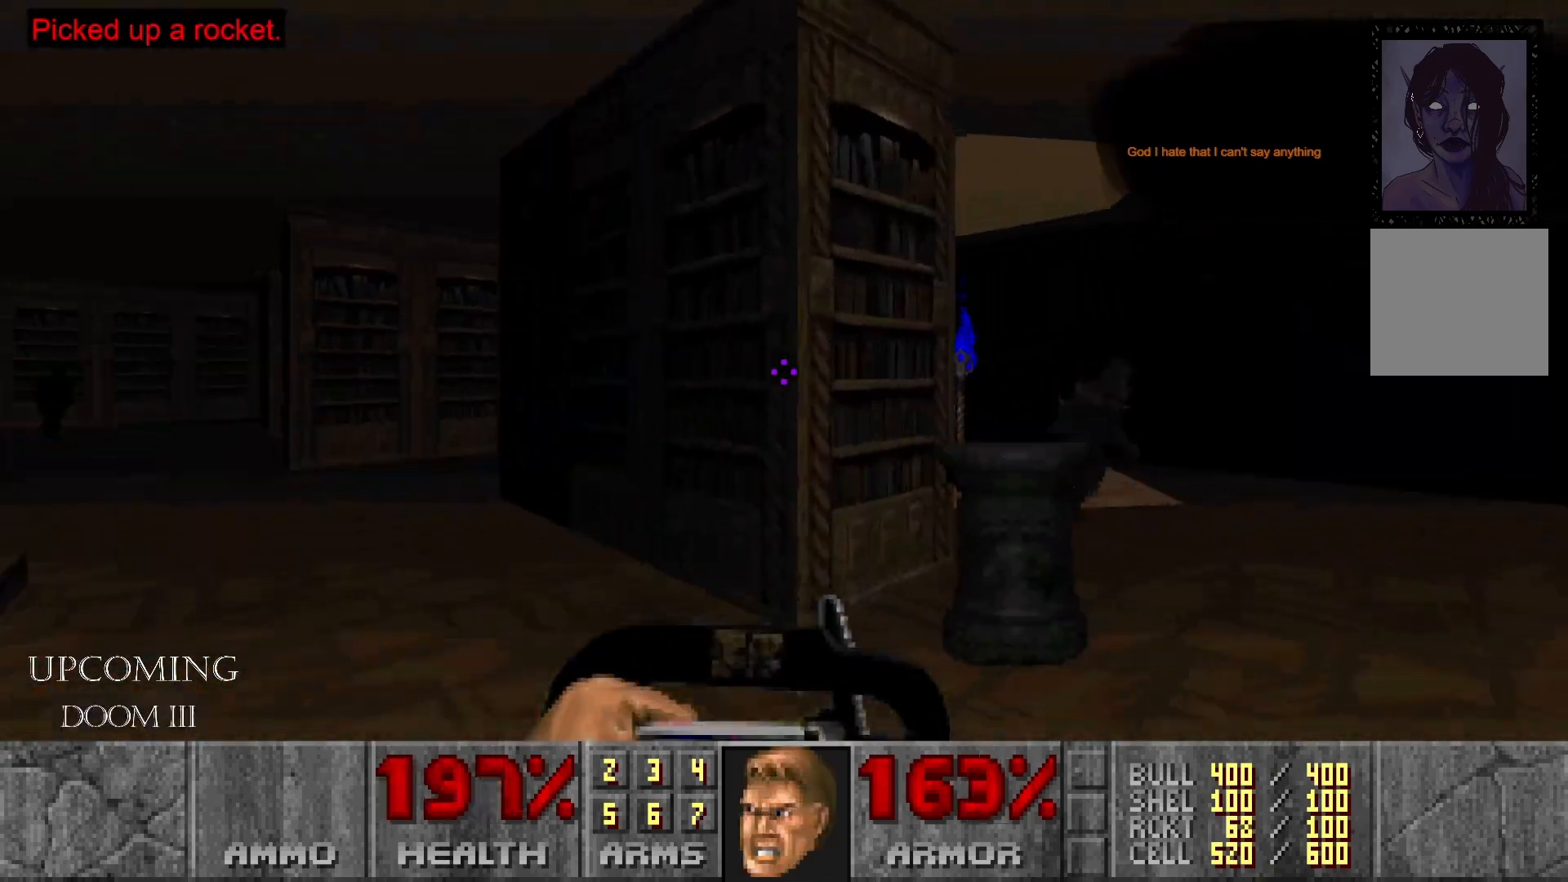
{"buttons": [], "left_stick": "up", "right_stick": "center", "events": [[17, "right_stick", "center"], [333, "left_stick", "up"]]}
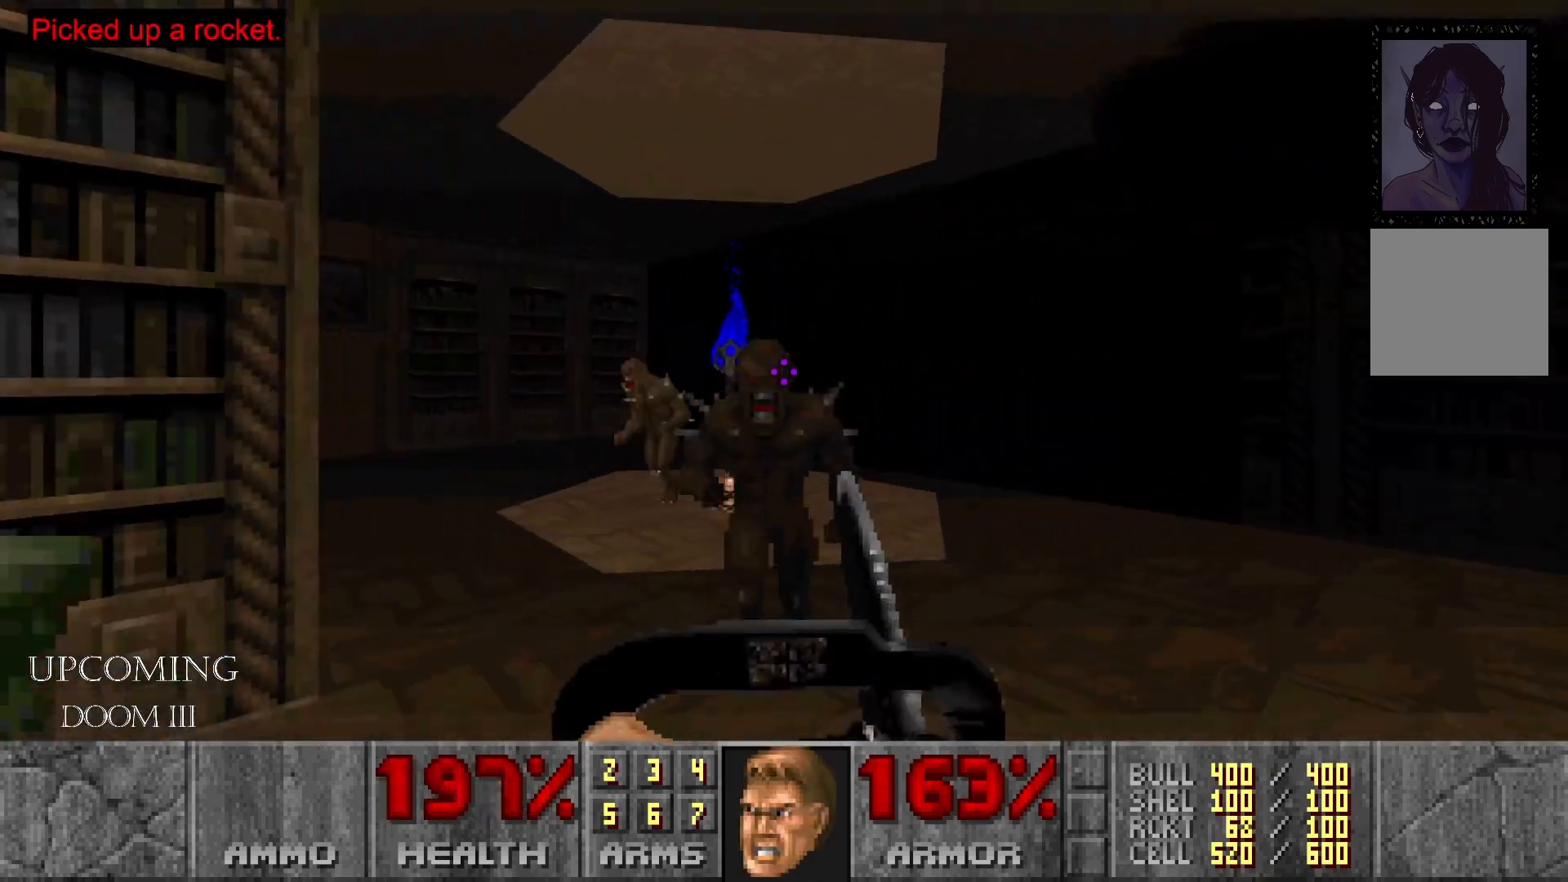
{"buttons": ["R2"], "left_stick": "right", "right_stick": "left", "events": [[67, "R2", "down"], [67, "right_stick", "left"], [217, "left_stick", "up-left"], [317, "left_stick", "center"], [400, "left_stick", "right"]]}
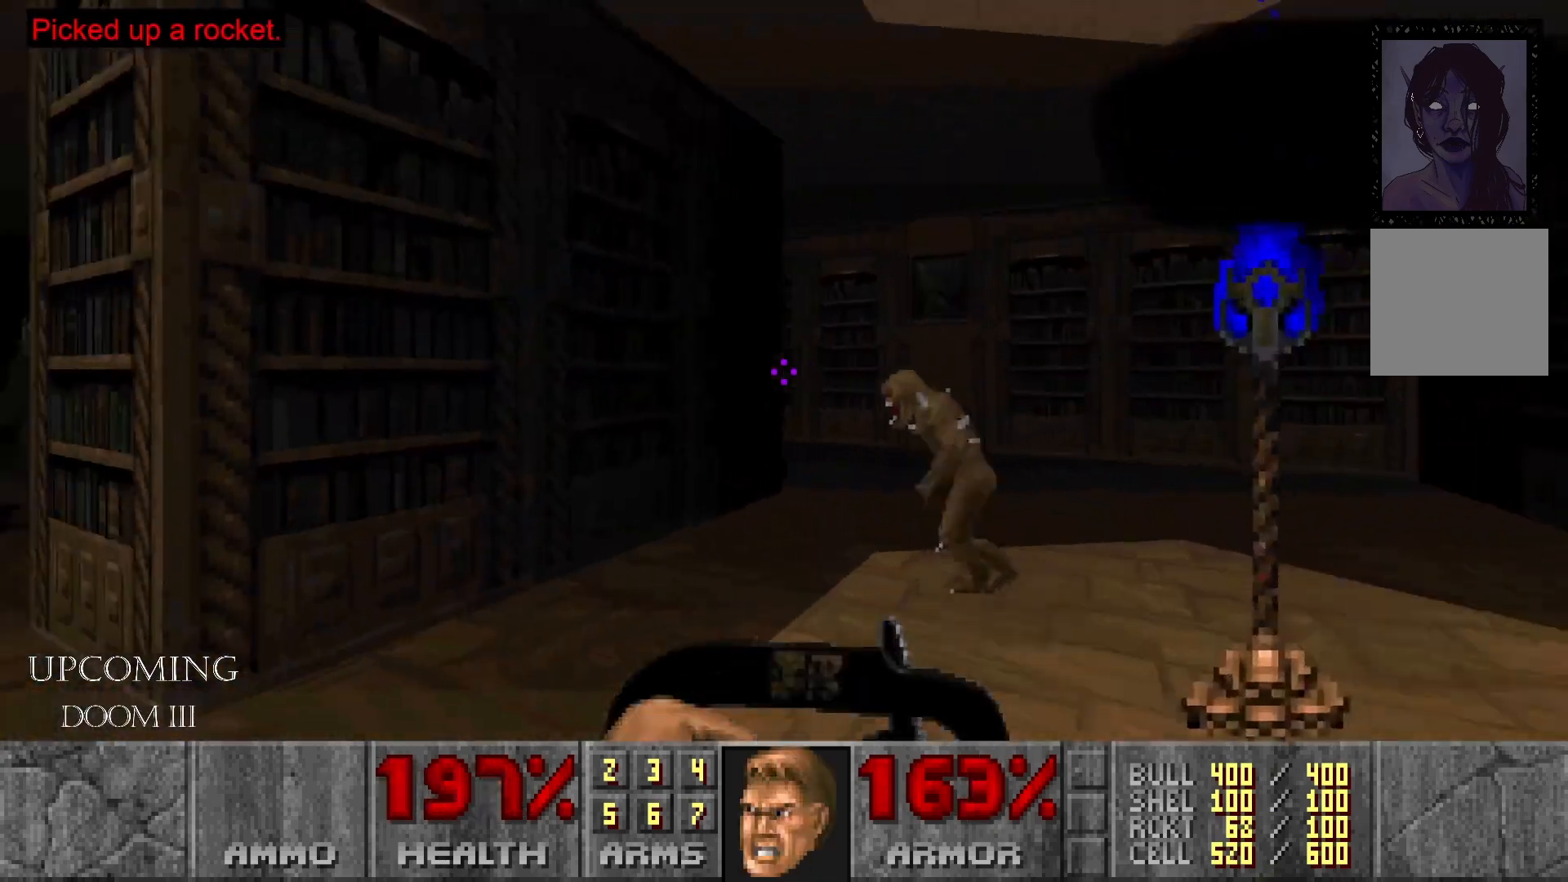
{"buttons": ["R2"], "left_stick": "up-right", "right_stick": "left", "events": [[200, "left_stick", "up"], [267, "left_stick", "up-left"], [483, "left_stick", "up-right"]]}
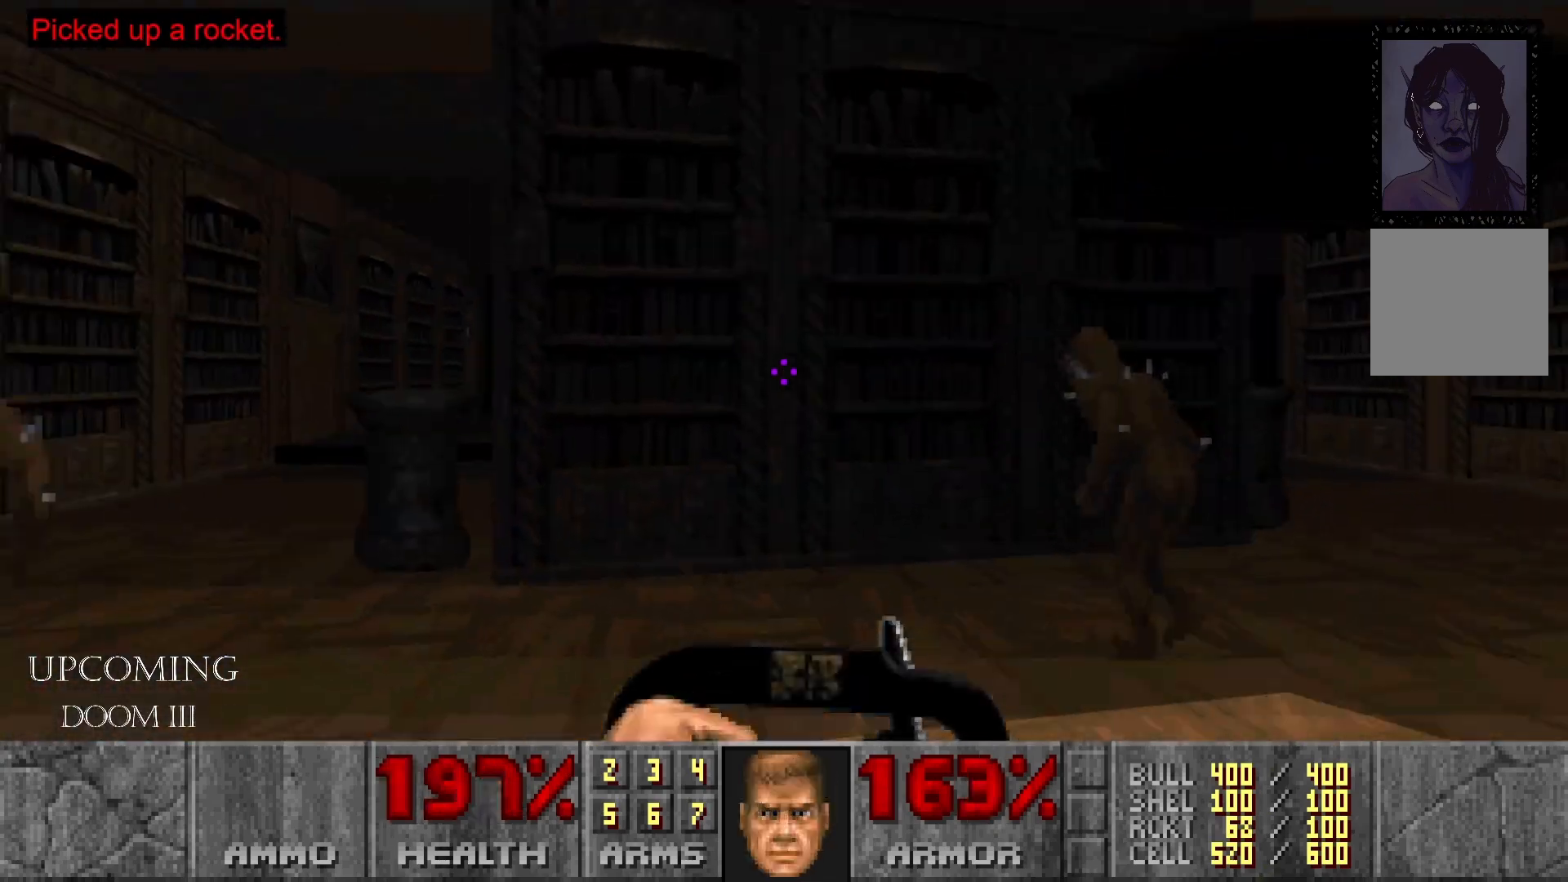
{"buttons": ["R2"], "left_stick": "up-right", "right_stick": "down-left", "events": [[33, "right_stick", "center"], [167, "right_stick", "right"], [333, "right_stick", "down-right"], [450, "right_stick", "down-left"]]}
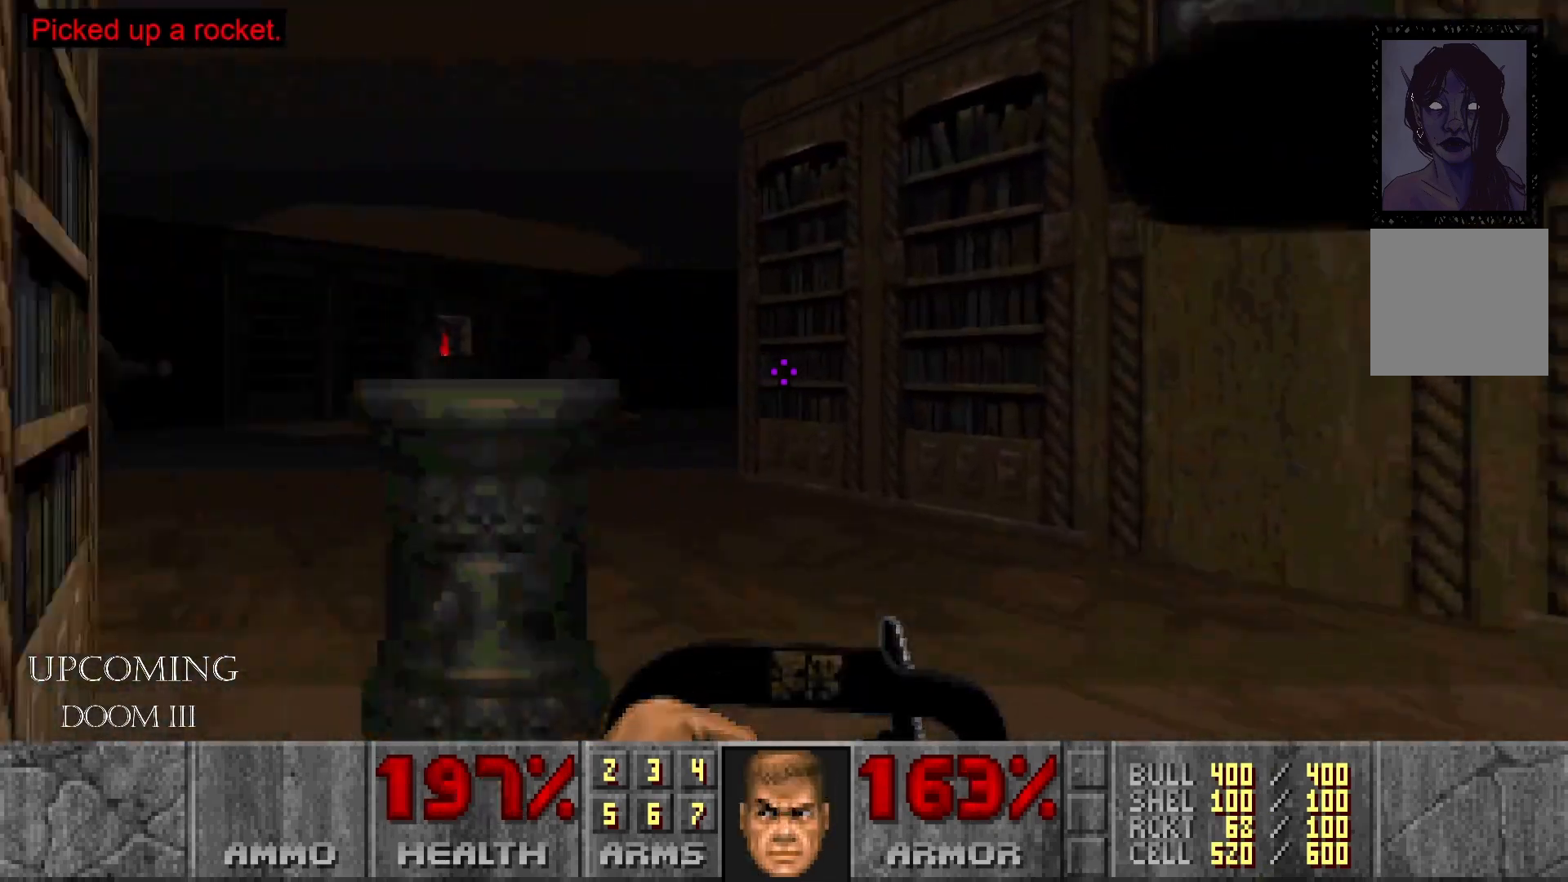
{"buttons": ["R2"], "left_stick": "down-left", "right_stick": "left", "events": [[150, "right_stick", "left"], [167, "left_stick", "center"], [300, "left_stick", "down-left"]]}
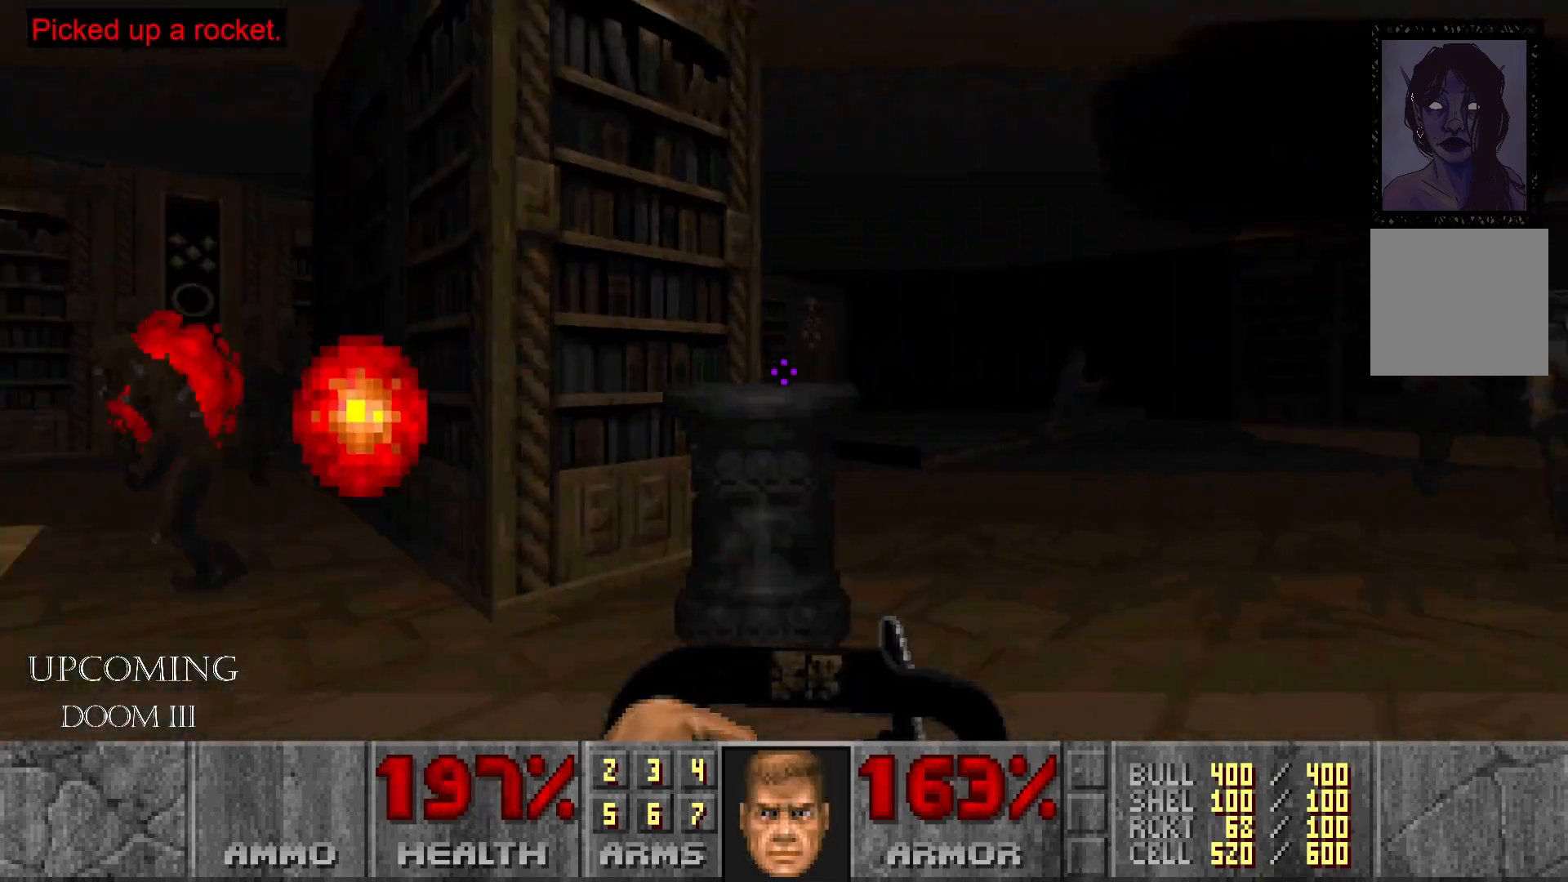
{"buttons": [], "left_stick": "down-left", "right_stick": "center", "events": [[33, "left_stick", "up-left"], [67, "right_stick", "center"], [117, "left_stick", "up"], [300, "R2", "up"], [383, "left_stick", "left"], [500, "left_stick", "down-left"]]}
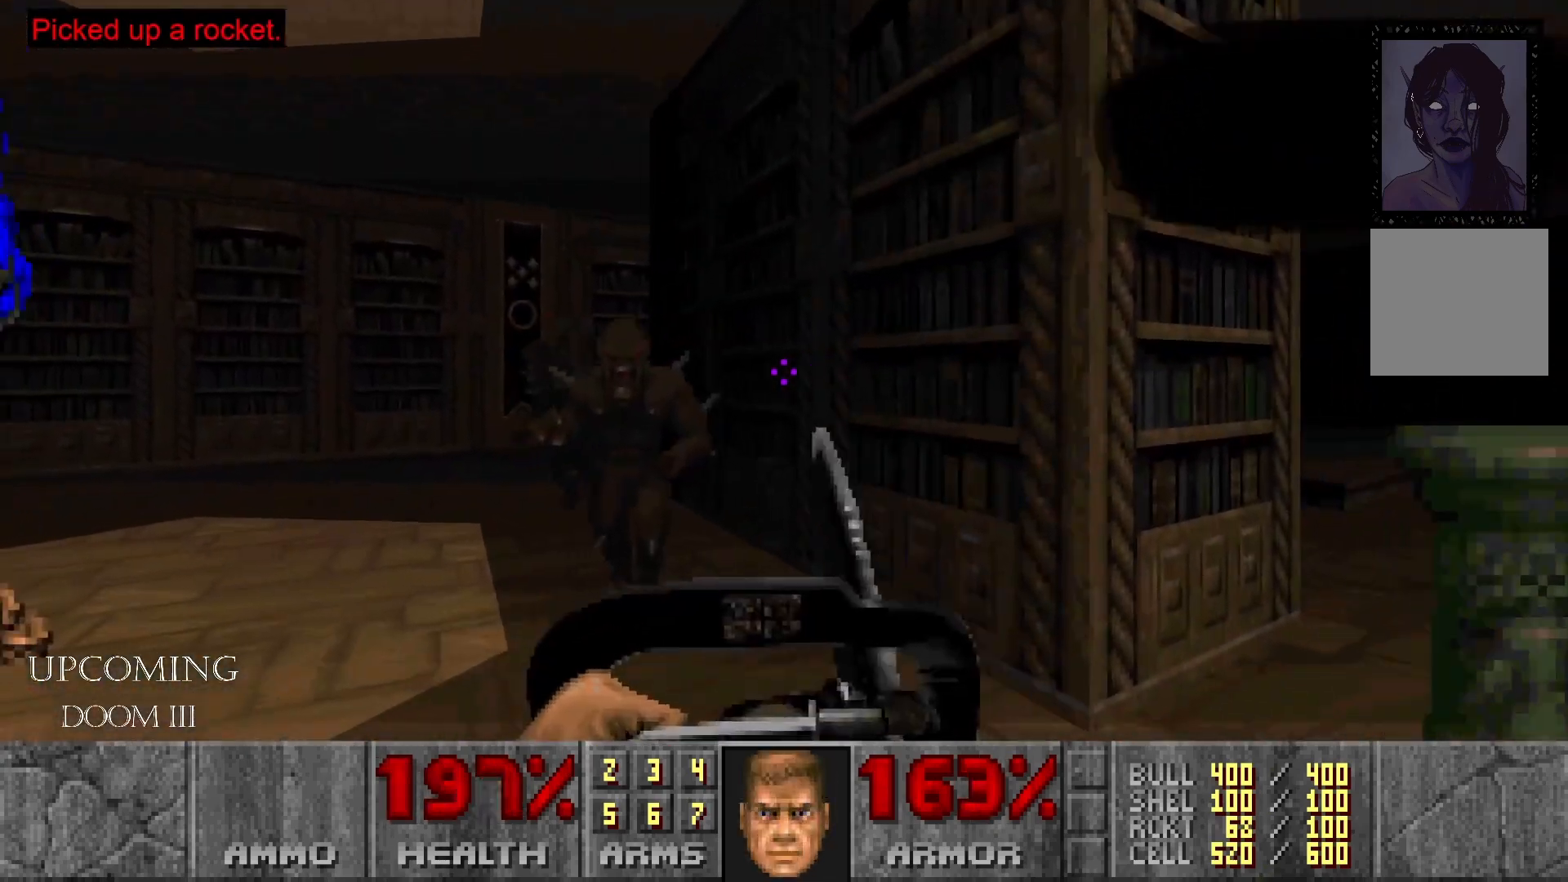
{"buttons": ["DPAD_UP"], "left_stick": "down-left", "right_stick": "center", "events": [[433, "DPAD_UP", "down"]]}
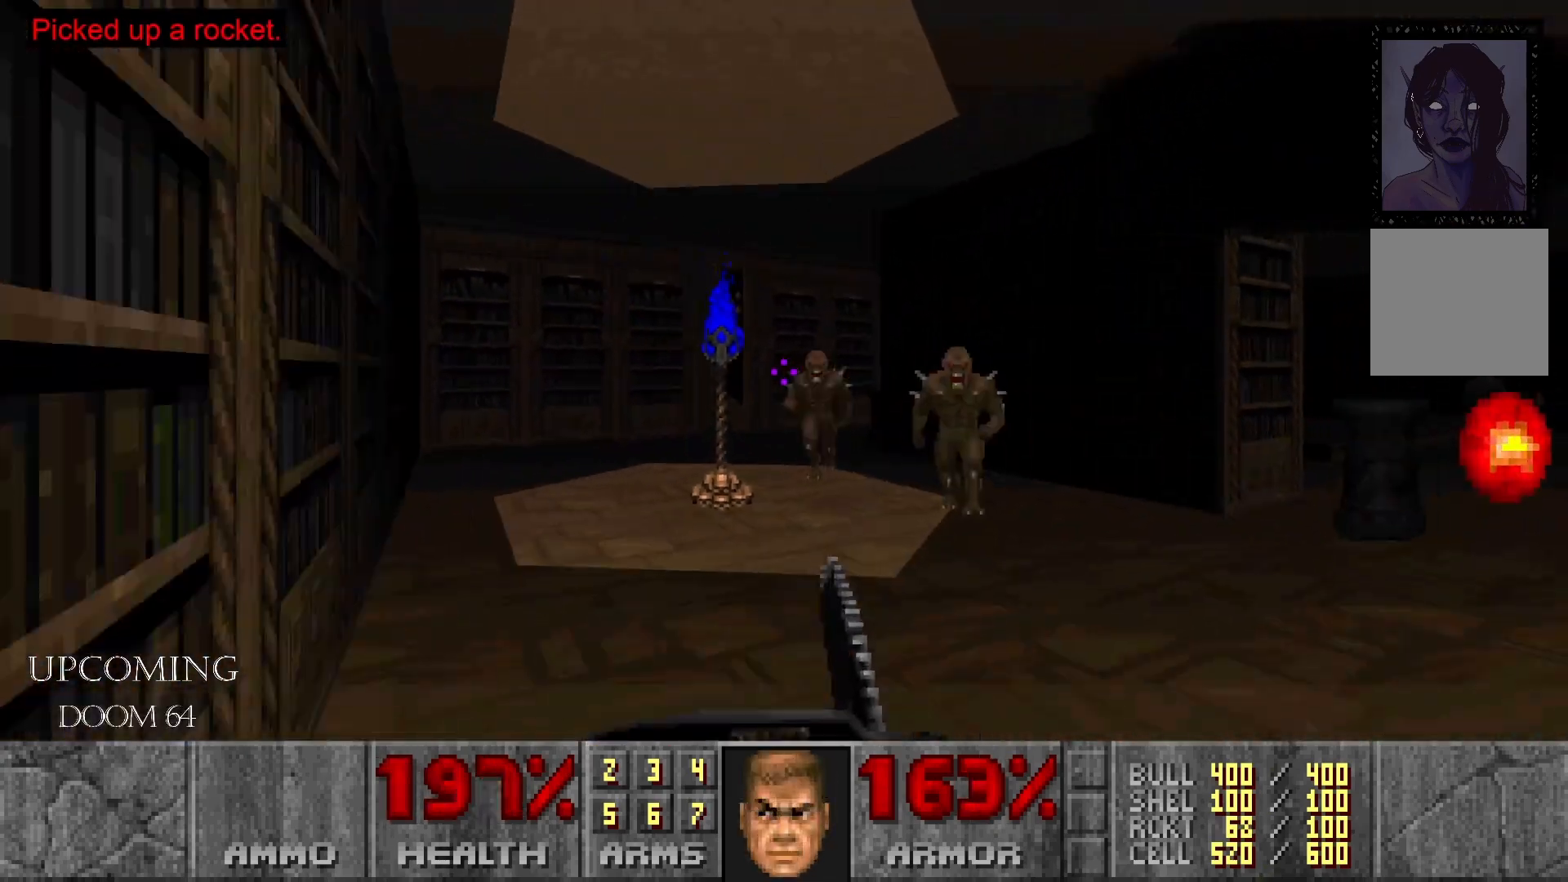
{"buttons": [], "left_stick": "up-left", "right_stick": "center", "events": [[67, "DPAD_UP", "up"], [150, "left_stick", "up-left"]]}
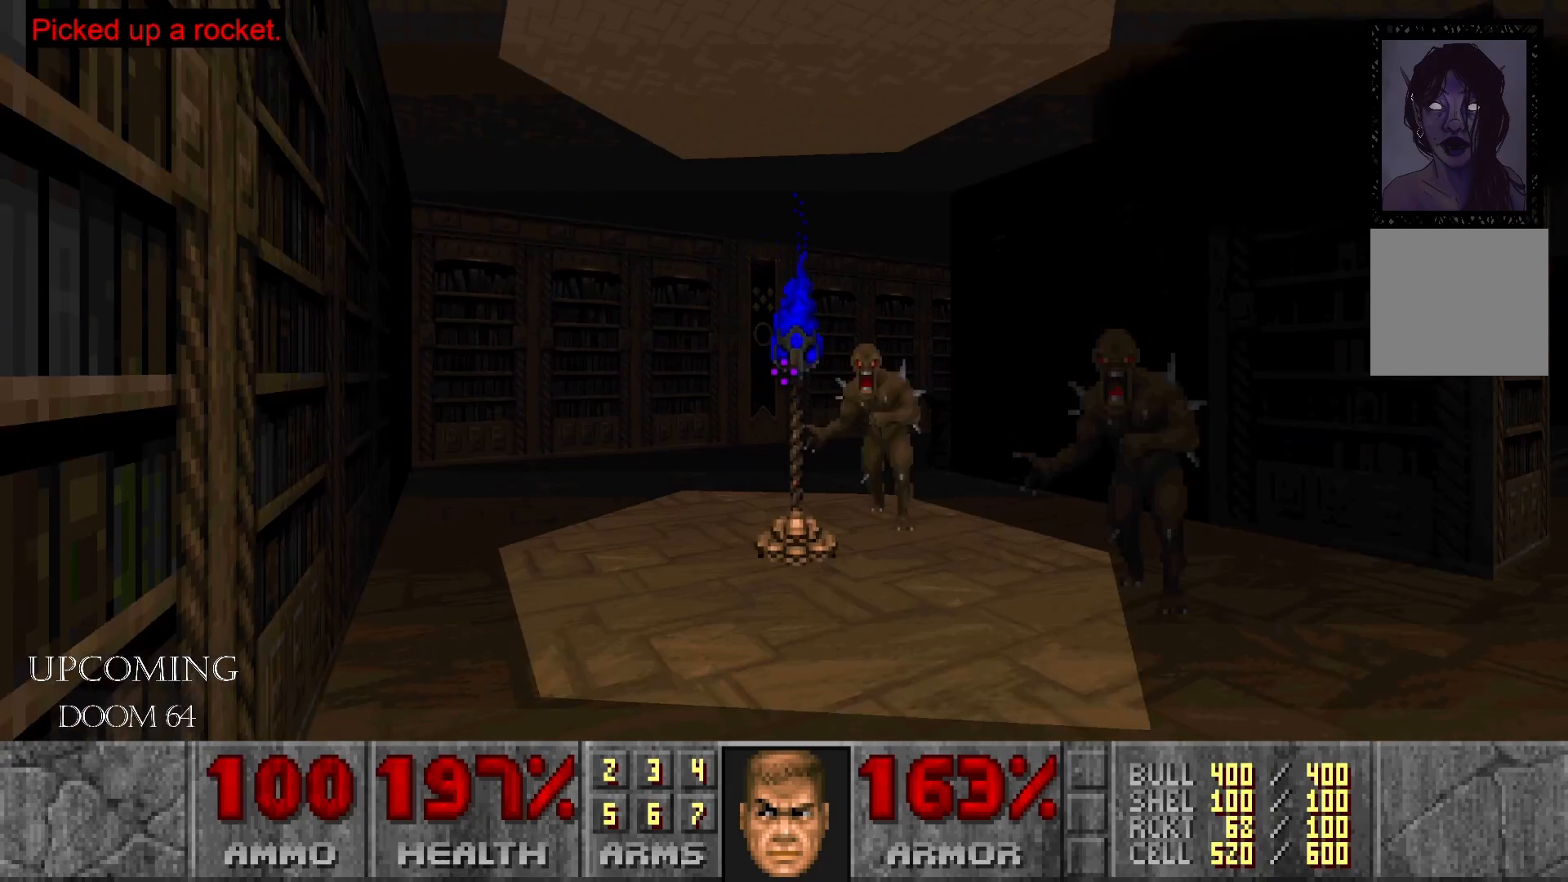
{"buttons": [], "left_stick": "left", "right_stick": "down-right", "events": [[217, "right_stick", "down-right"], [417, "left_stick", "left"]]}
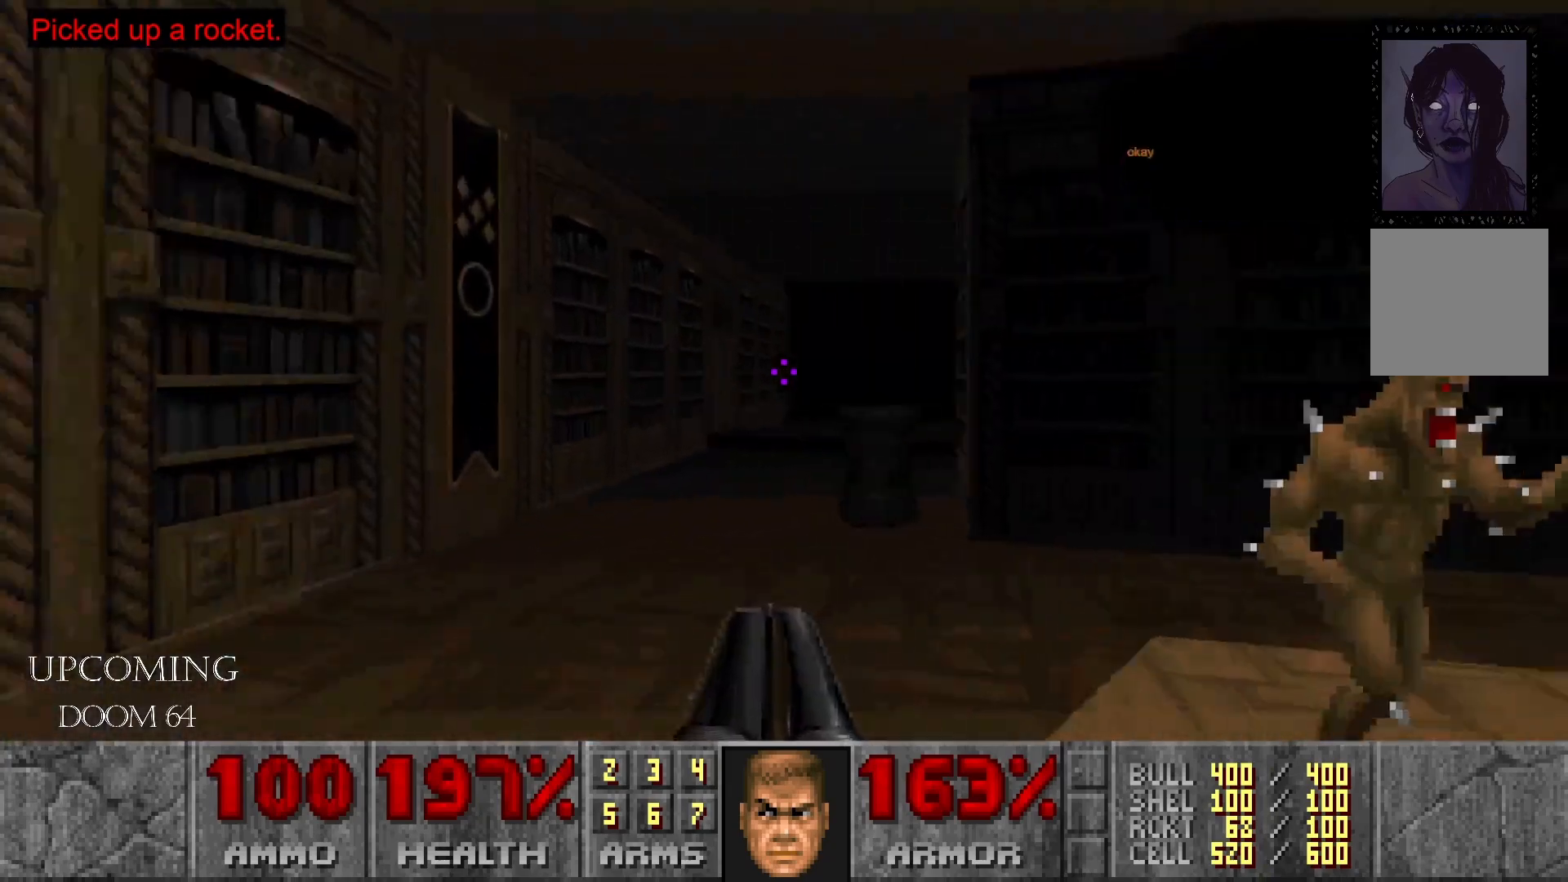
{"buttons": ["R2"], "left_stick": "left", "right_stick": "center", "events": [[33, "left_stick", "down-left"], [217, "left_stick", "center"], [333, "R2", "down"], [483, "right_stick", "center"], [500, "left_stick", "left"]]}
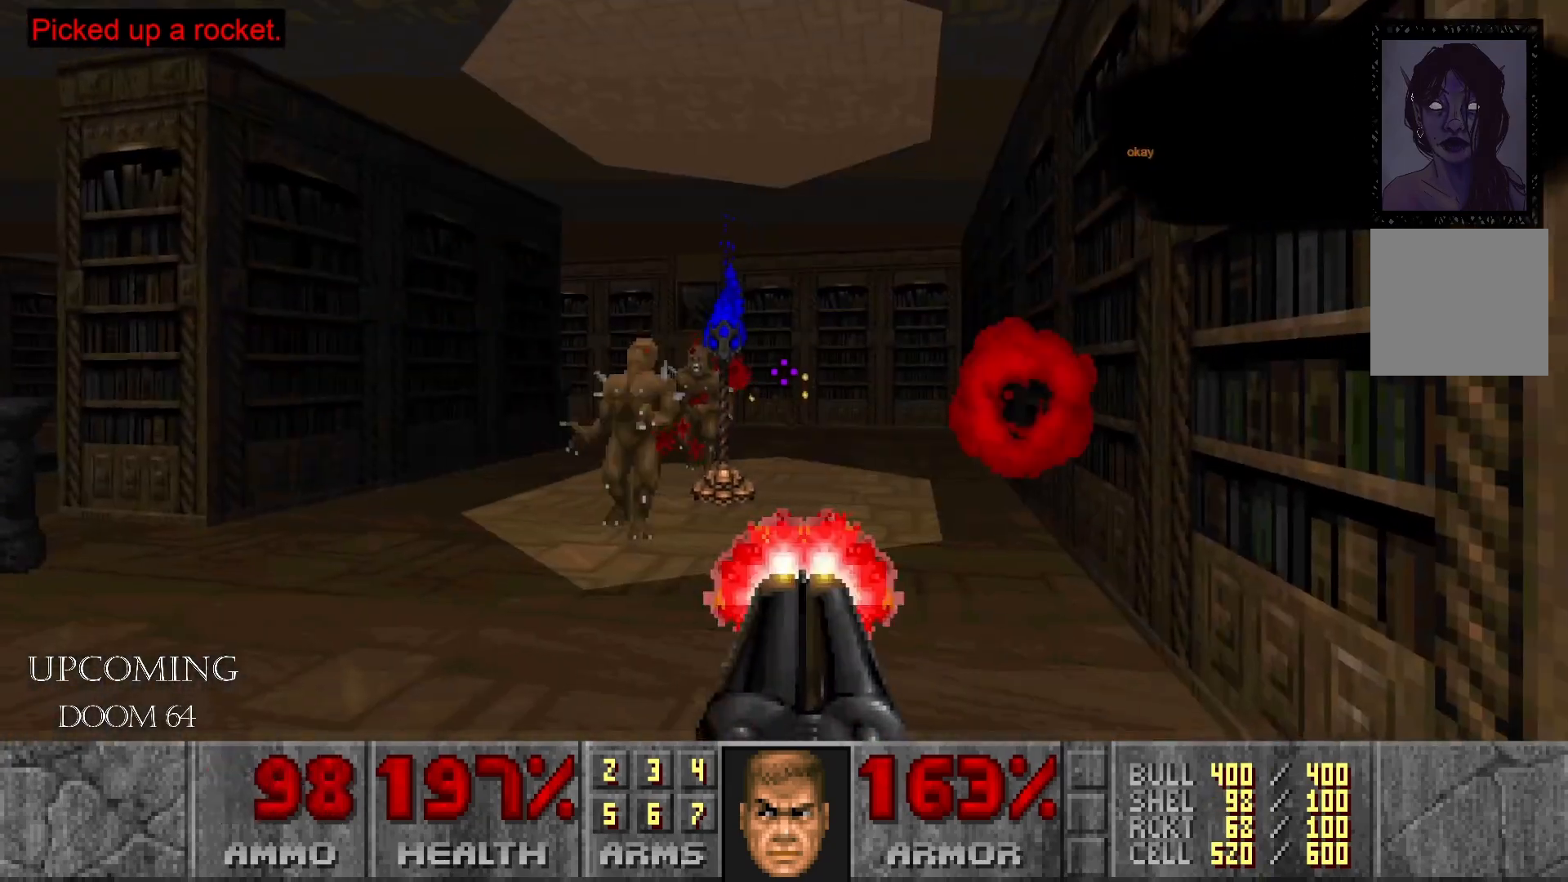
{"buttons": [], "left_stick": "up", "right_stick": "center", "events": [[33, "R2", "up"], [333, "left_stick", "up-left"], [483, "left_stick", "up"]]}
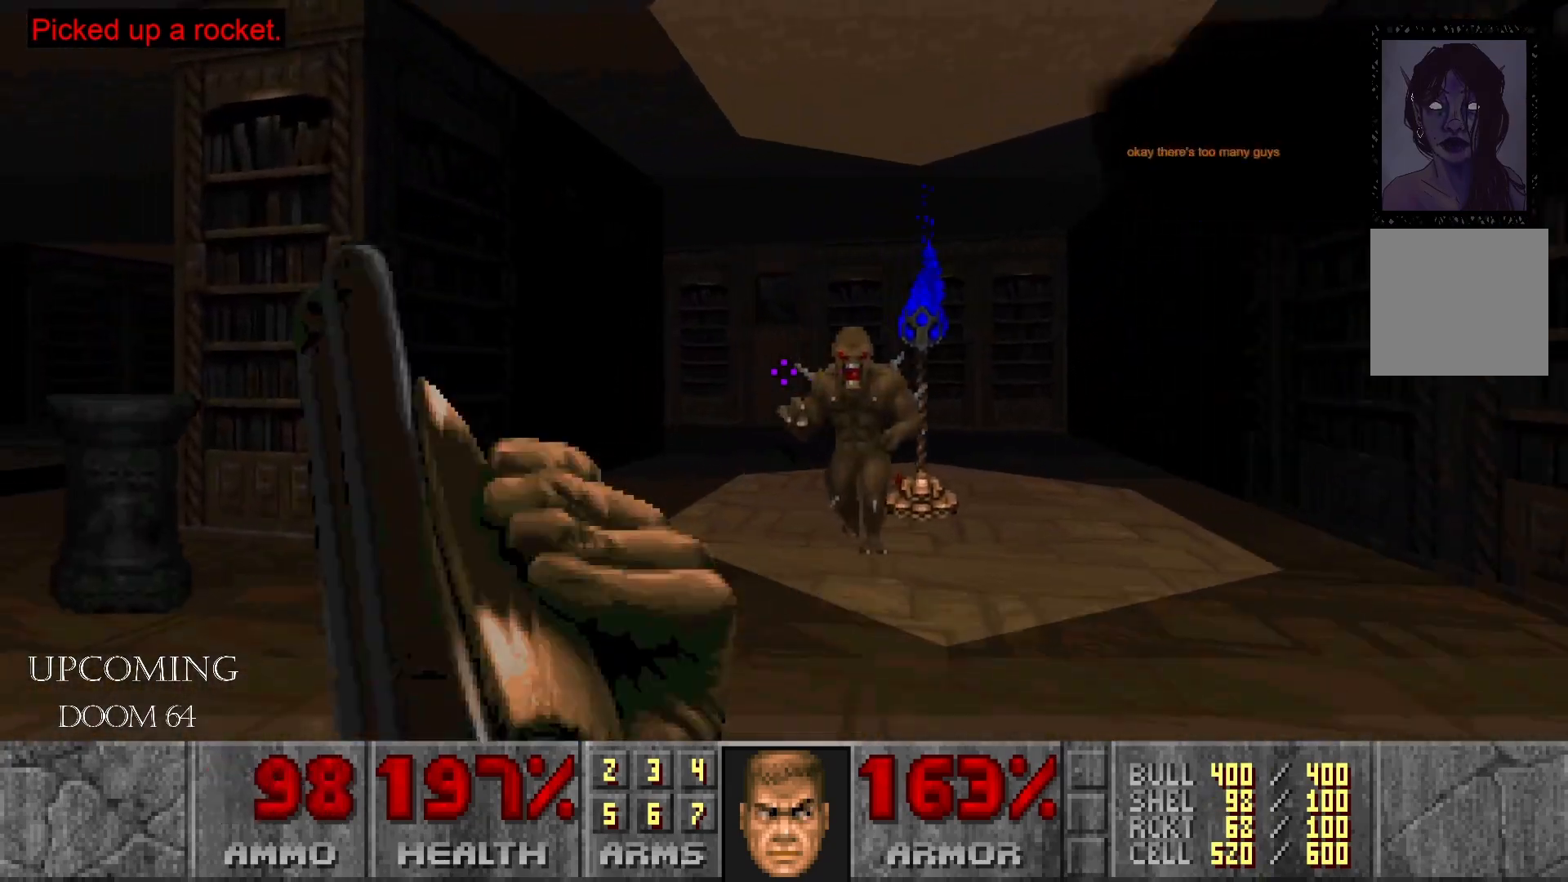
{"buttons": [], "left_stick": "up-left", "right_stick": "down-right", "events": [[133, "right_stick", "right"], [217, "right_stick", "down-right"], [317, "left_stick", "up-left"]]}
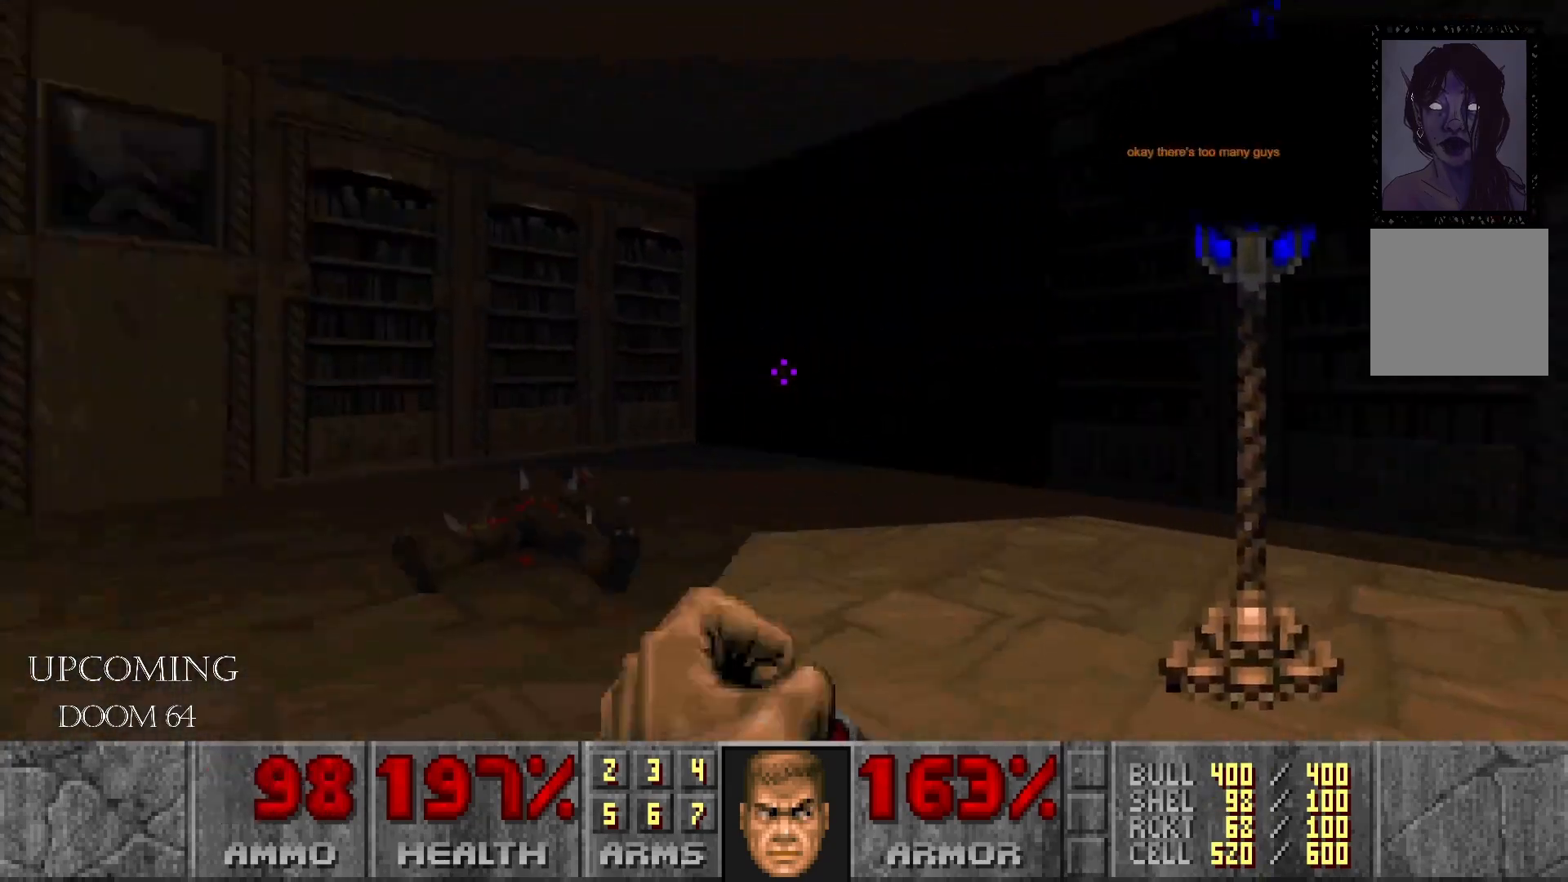
{"buttons": [], "left_stick": "center", "right_stick": "center", "events": [[67, "left_stick", "left"], [250, "left_stick", "center"], [400, "right_stick", "center"]]}
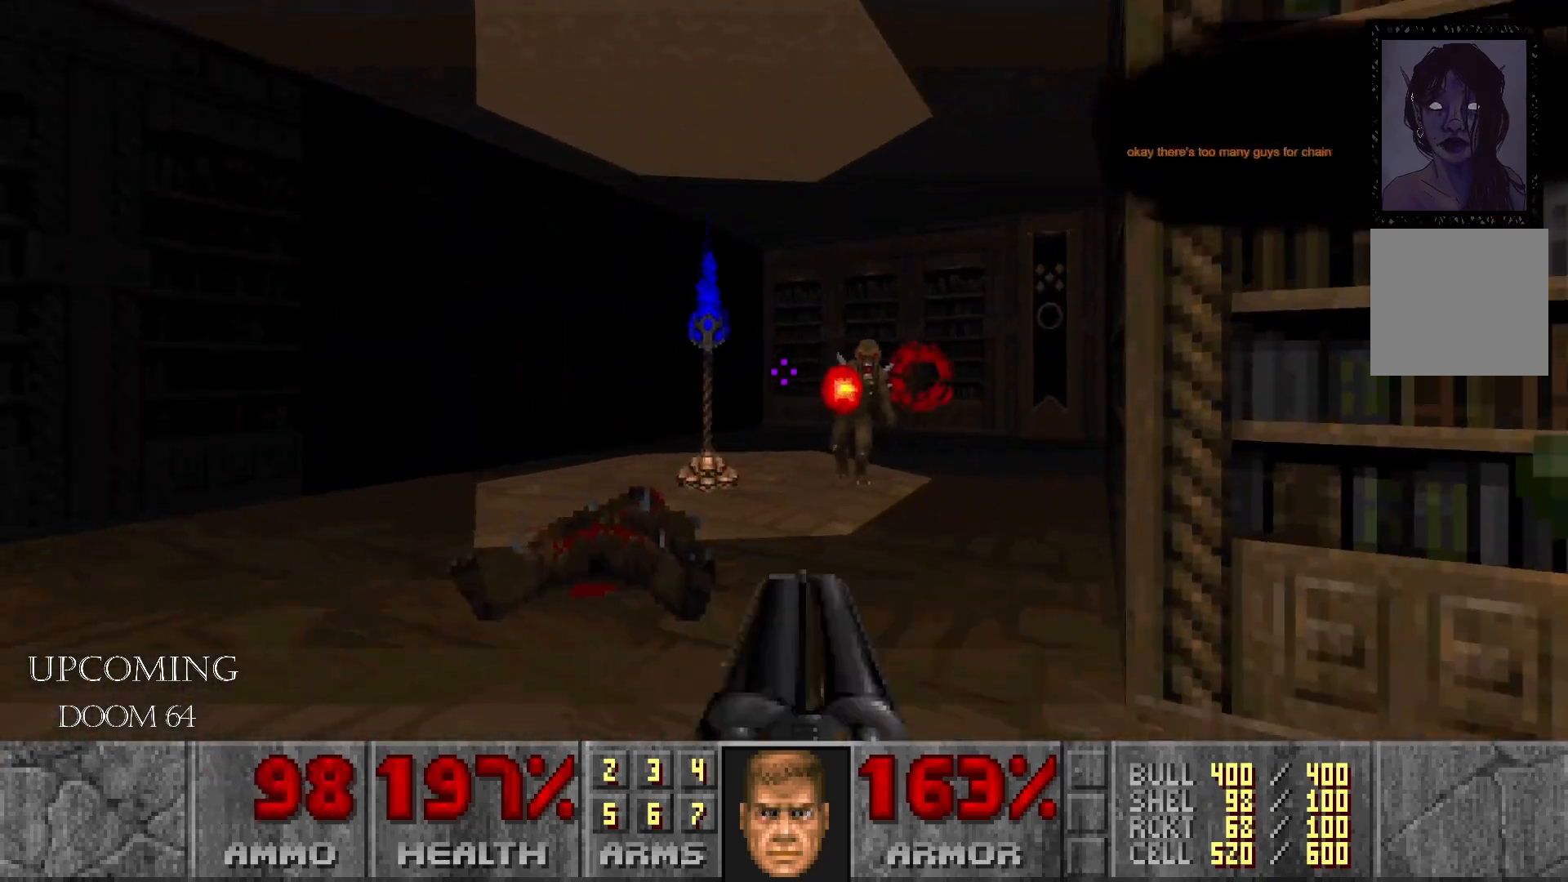
{"buttons": [], "left_stick": "left", "right_stick": "center", "events": [[83, "right_stick", "right"], [133, "R2", "down"], [250, "left_stick", "up-left"], [267, "right_stick", "center"], [350, "R2", "up"], [383, "left_stick", "left"]]}
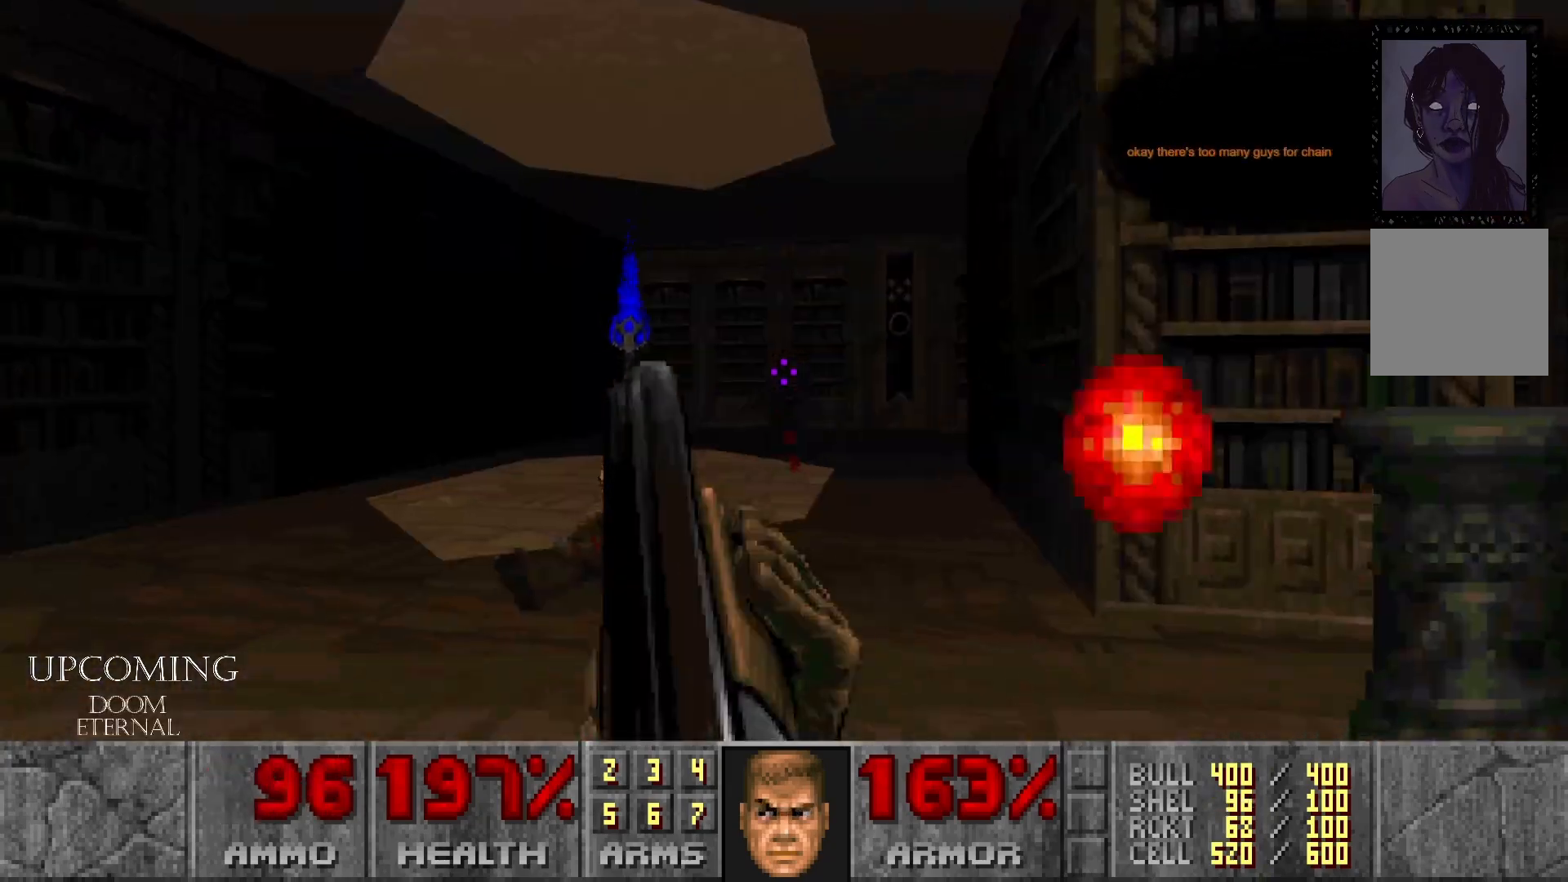
{"buttons": [], "left_stick": "up-left", "right_stick": "down-right", "events": [[150, "right_stick", "right"], [333, "right_stick", "down-right"], [350, "left_stick", "up-left"]]}
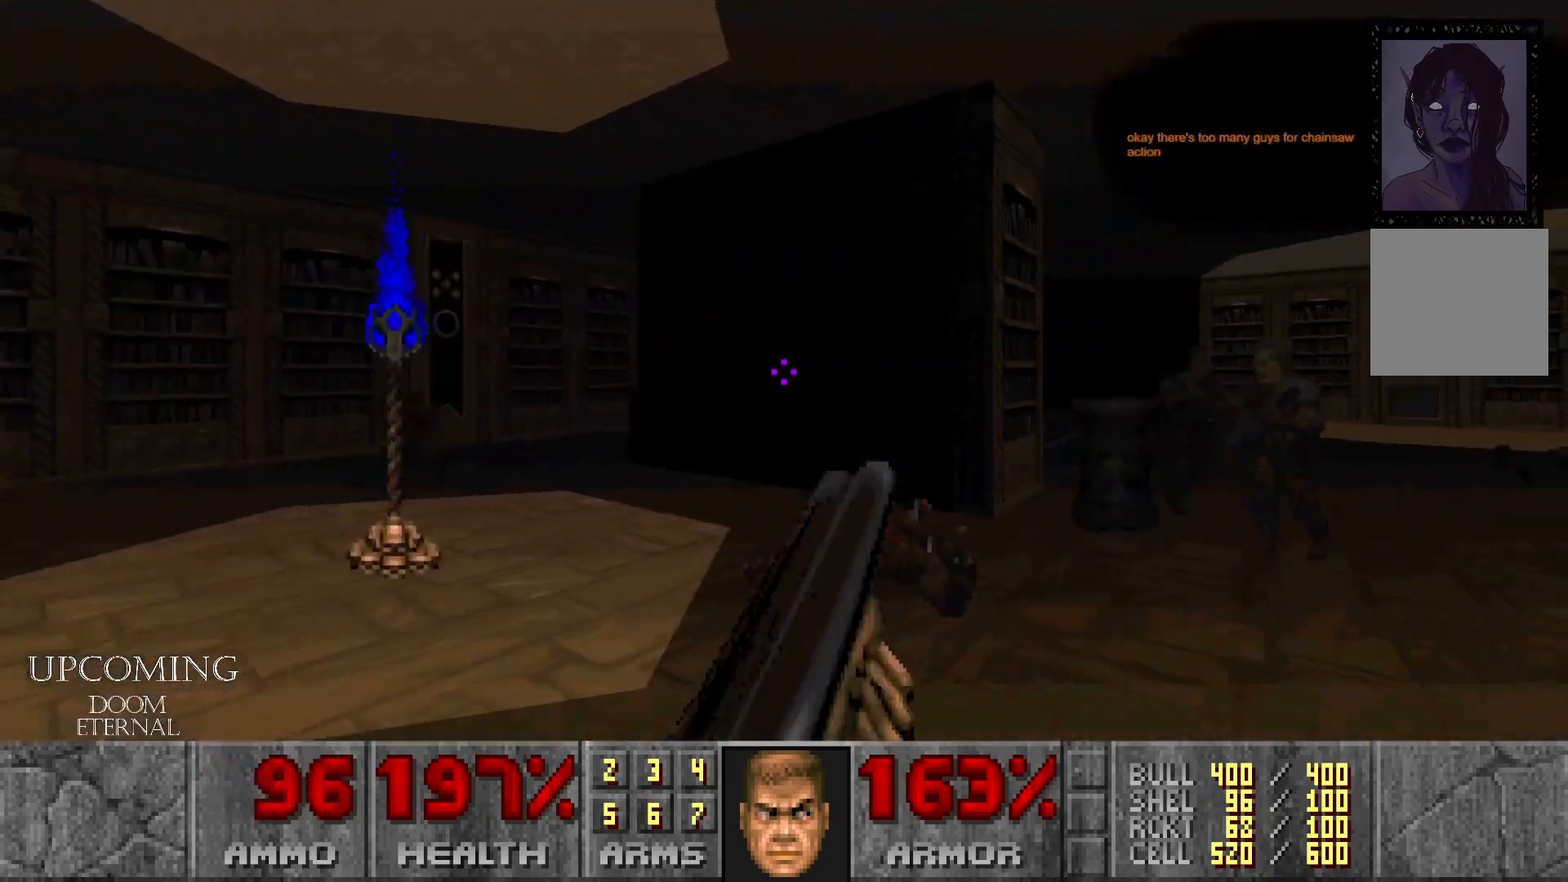
{"buttons": [], "left_stick": "left", "right_stick": "down-right", "events": [[467, "left_stick", "left"]]}
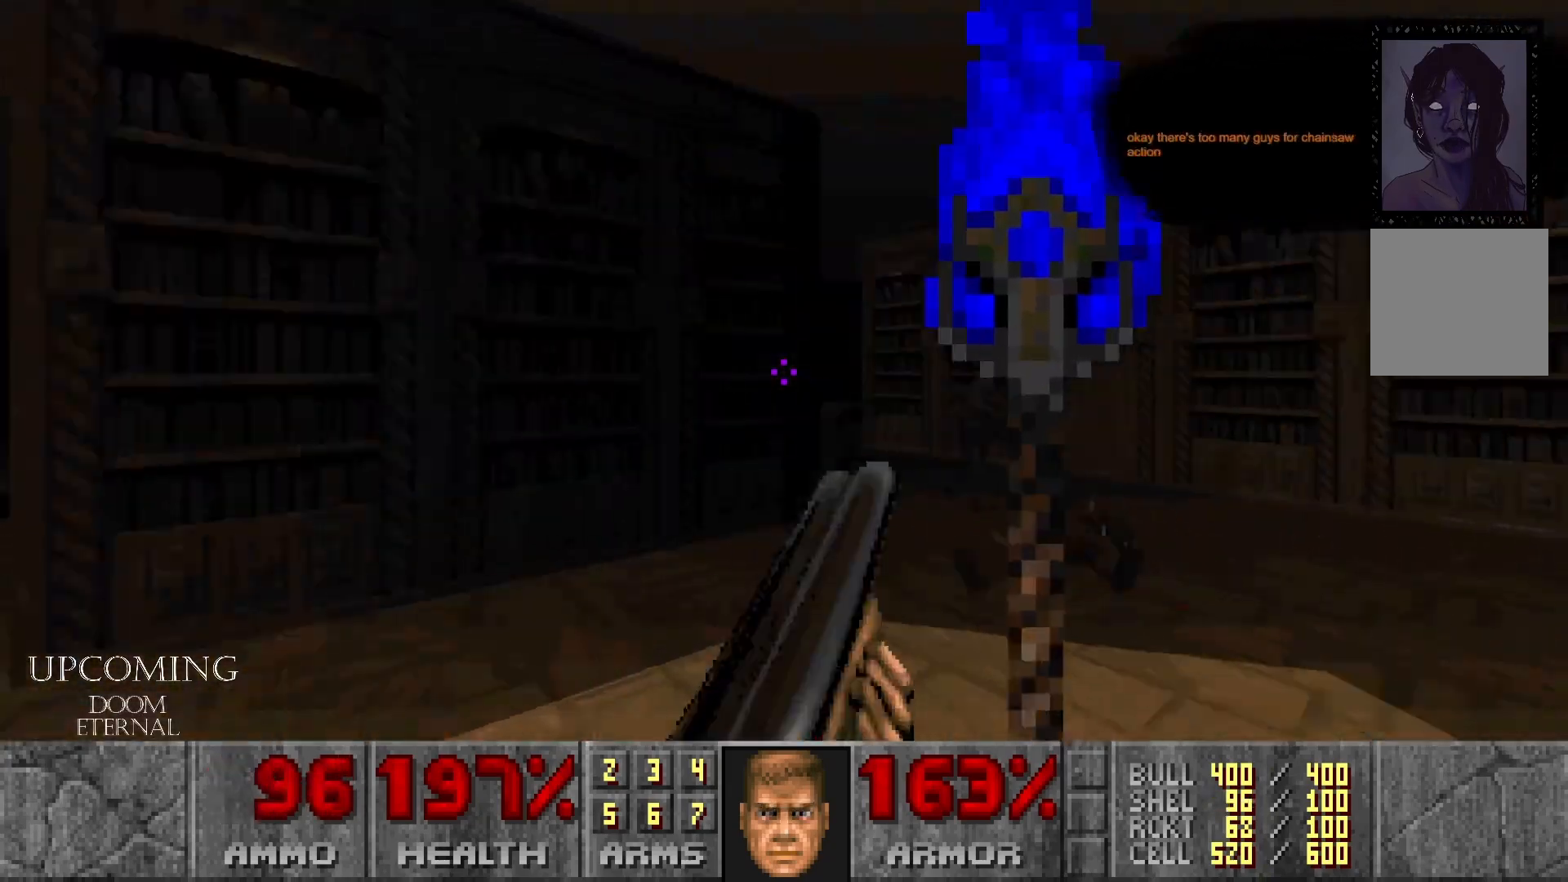
{"buttons": ["R2"], "left_stick": "center", "right_stick": "center", "events": [[183, "left_stick", "center"], [317, "right_stick", "center"], [467, "R2", "down"]]}